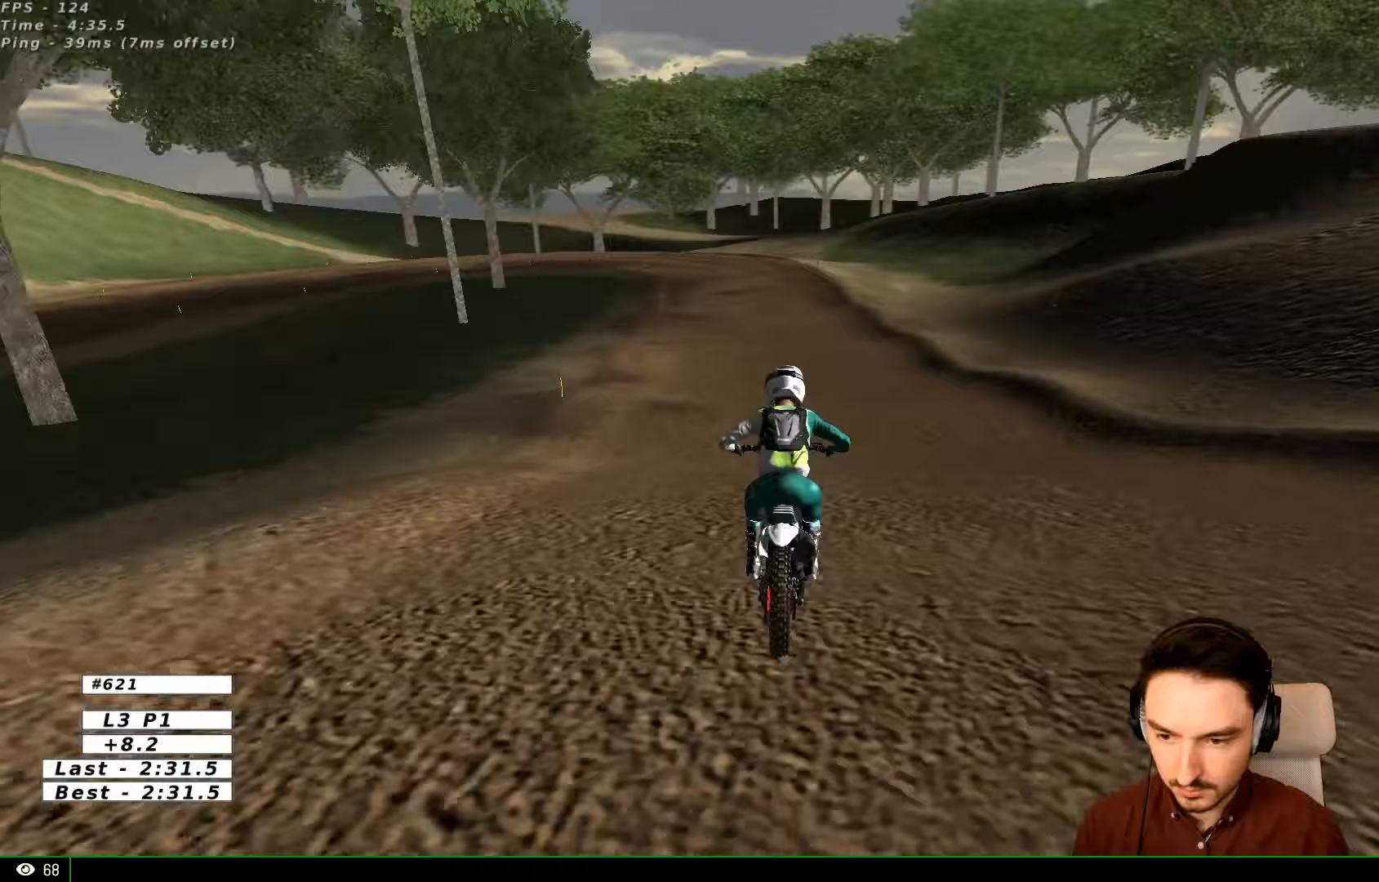
Gameplay with a controller (Xbox layout); each line is a JSON object with the inputs held at the frame after it (dt_ms = milliseconds from this image to that frame). "events" lists button and stick changes between this image and that frame as [ms after this image, input, new state], when the widget could be followed in between. Not read: L3 R3.
{"dt_ms": 500, "buttons": [], "left_stick": "down", "right_stick": "center", "events": [[67, "X", "up"], [167, "left_stick", "down"]]}
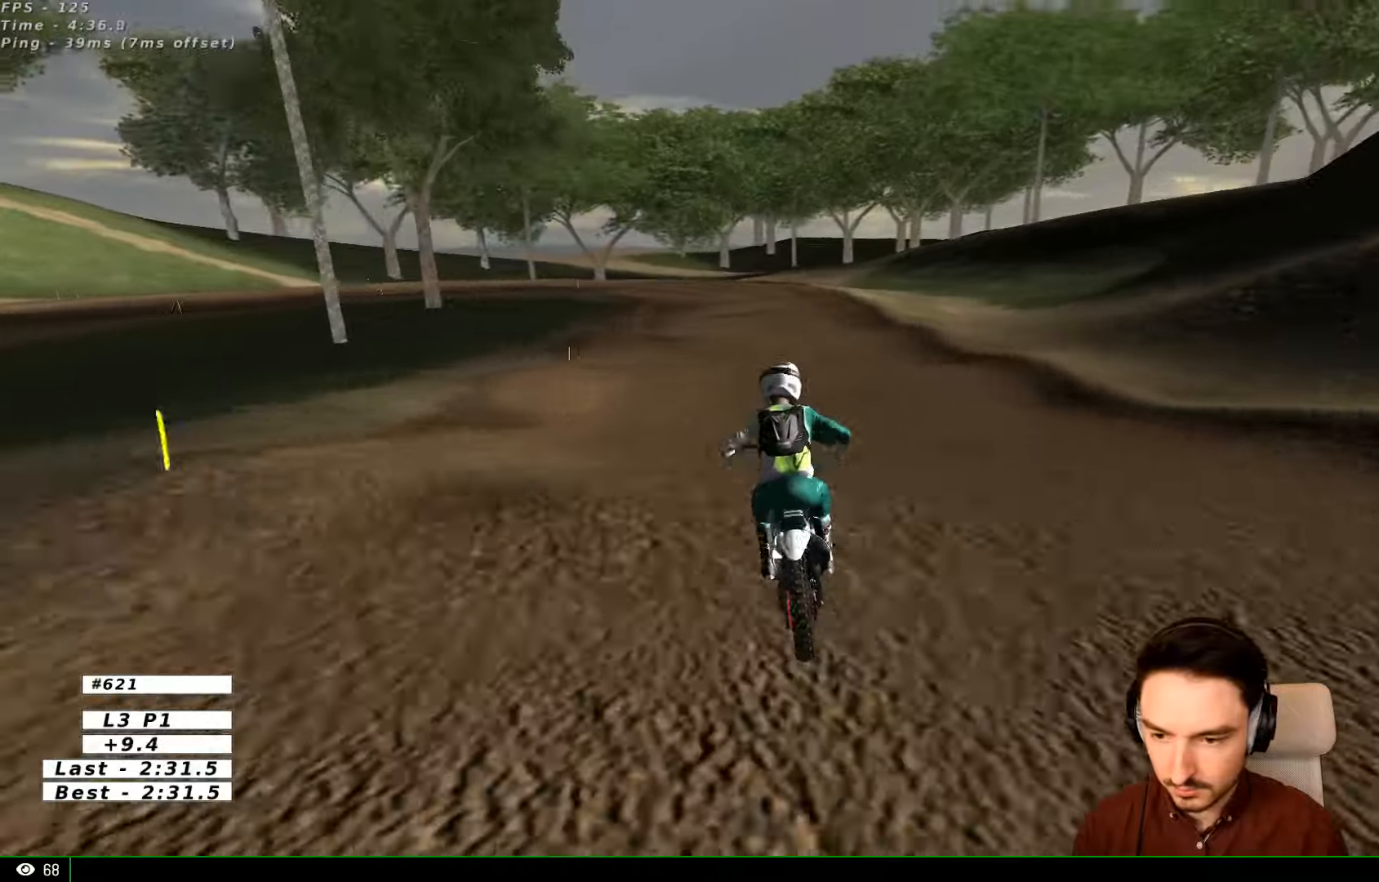
{"dt_ms": 500, "buttons": [], "left_stick": "down", "right_stick": "center", "events": []}
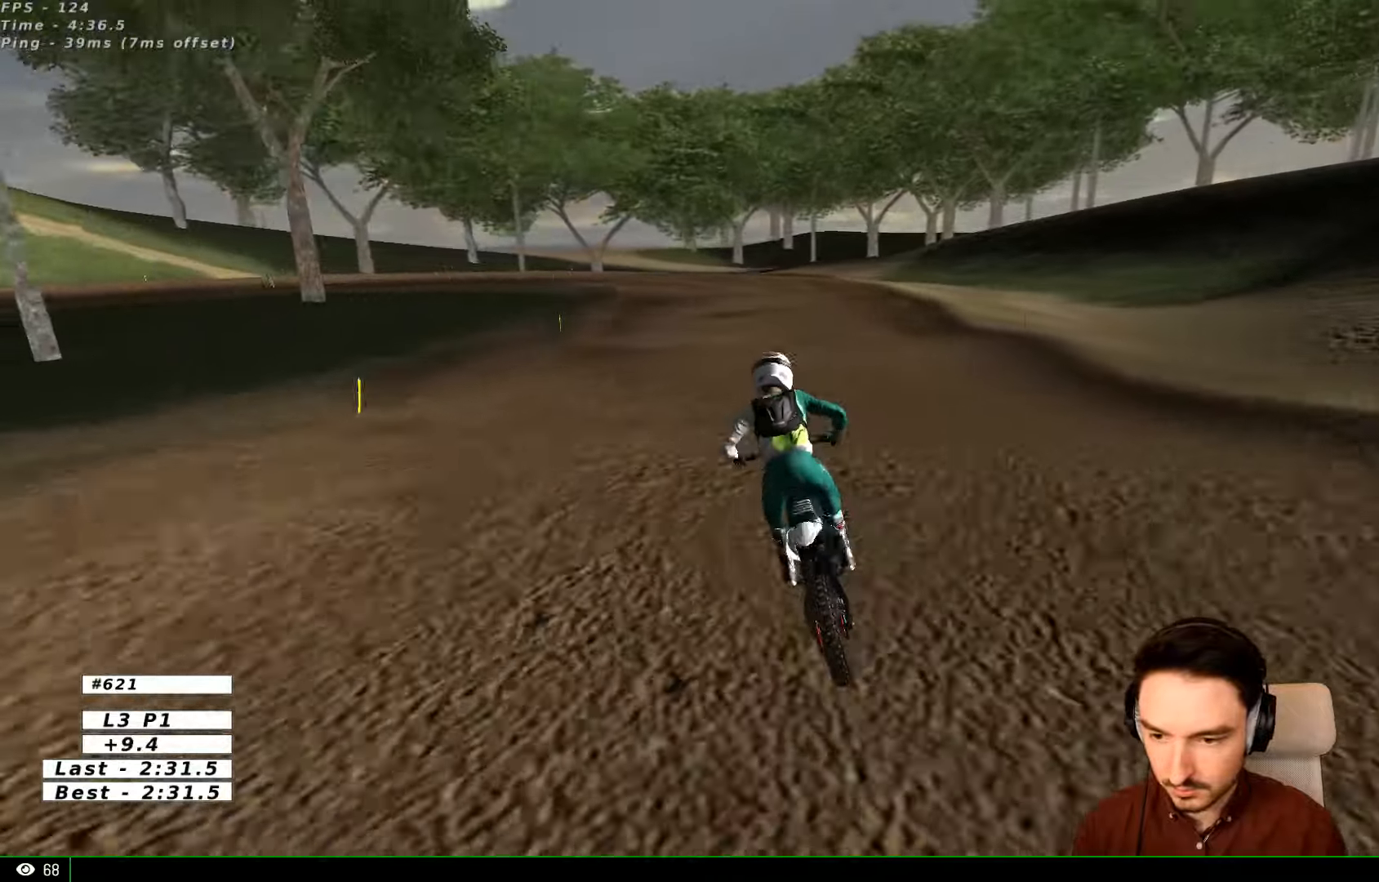
{"dt_ms": 500, "buttons": [], "left_stick": "down", "right_stick": "center", "events": []}
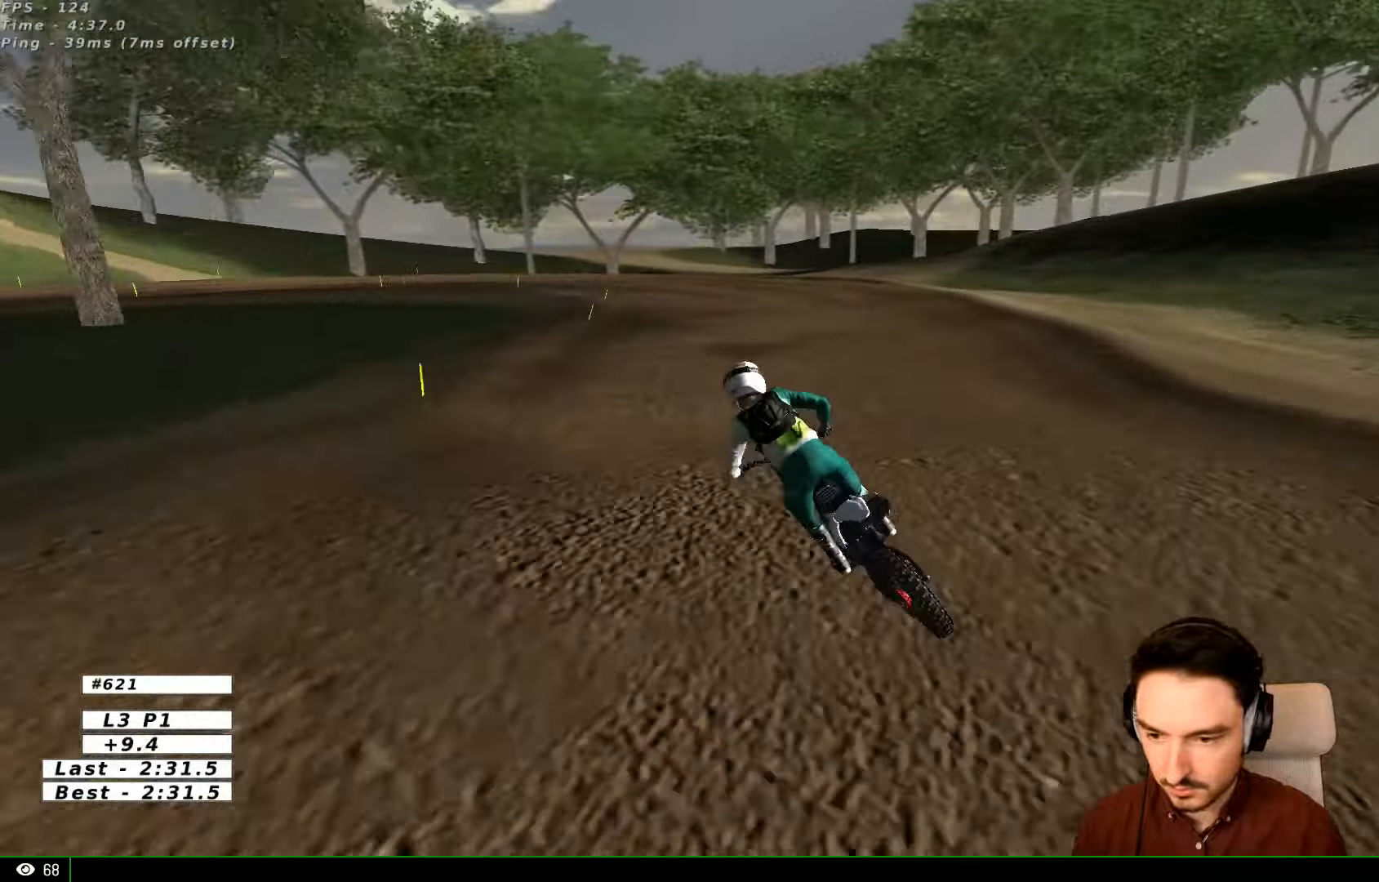
{"dt_ms": 500, "buttons": [], "left_stick": "center", "right_stick": "center", "events": [[33, "left_stick", "center"], [167, "left_stick", "down-right"], [200, "R2", "down"], [267, "R2", "up"], [467, "left_stick", "center"]]}
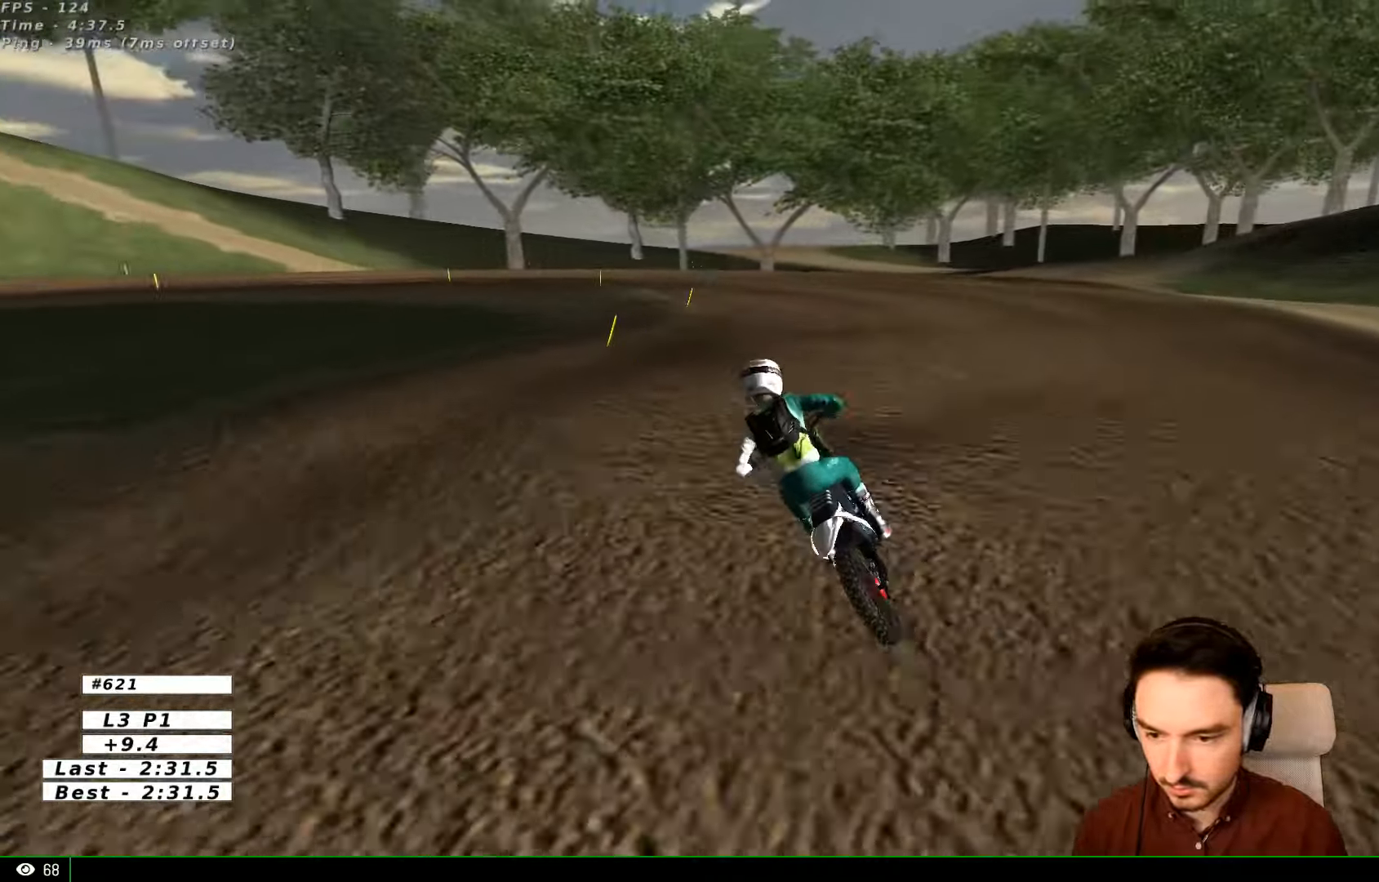
{"dt_ms": 500, "buttons": [], "left_stick": "right", "right_stick": "center", "events": [[67, "left_stick", "down"], [267, "left_stick", "center"], [467, "left_stick", "right"]]}
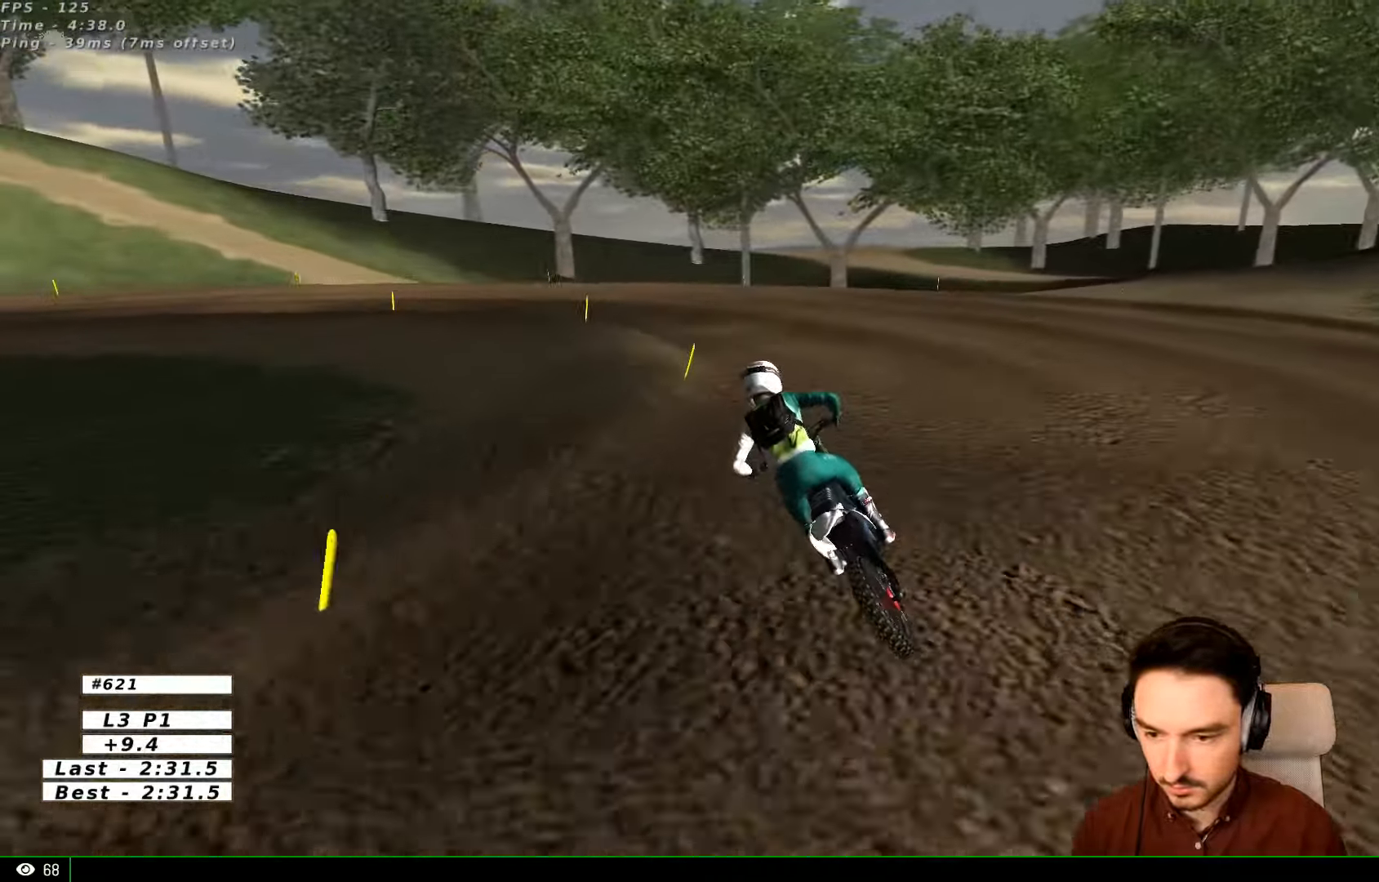
{"dt_ms": 500, "buttons": [], "left_stick": "center", "right_stick": "center", "events": [[67, "left_stick", "center"], [167, "X", "down"], [267, "X", "up"]]}
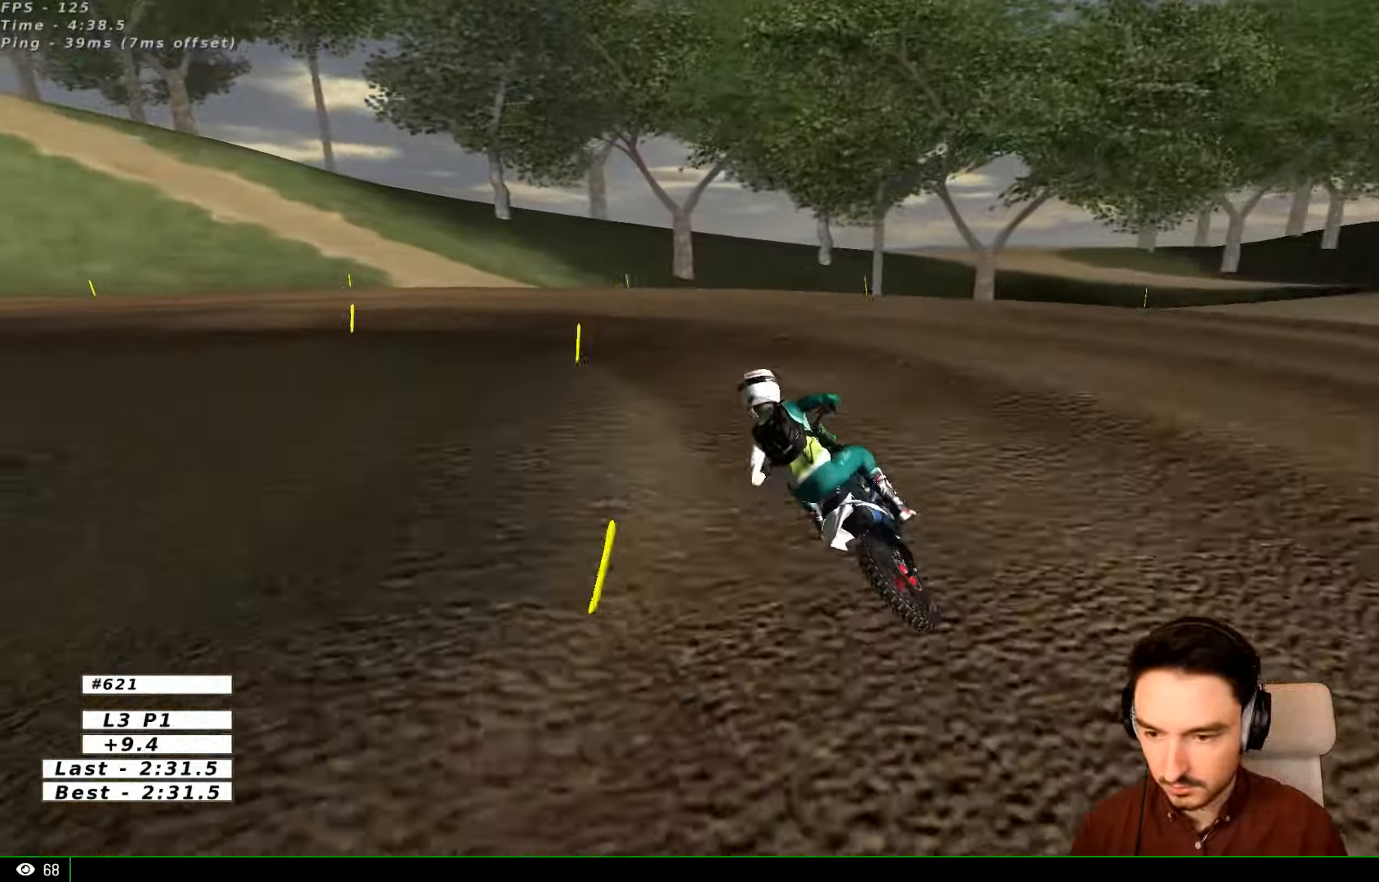
{"dt_ms": 500, "buttons": [], "left_stick": "center", "right_stick": "center", "events": [[233, "L1", "down"], [300, "L1", "up"]]}
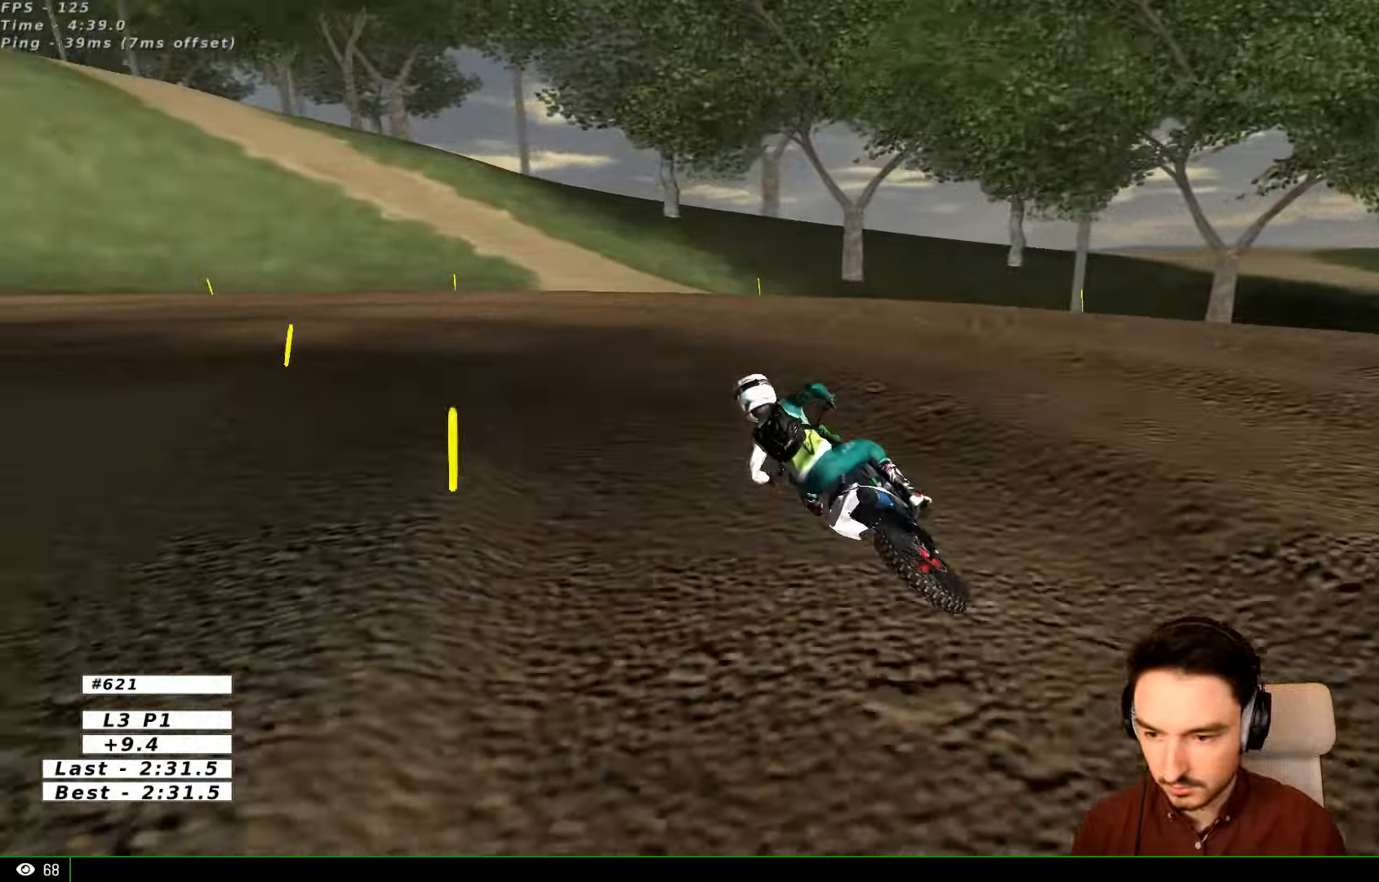
{"dt_ms": 1000, "buttons": ["R2"], "left_stick": "center", "right_stick": "center"}
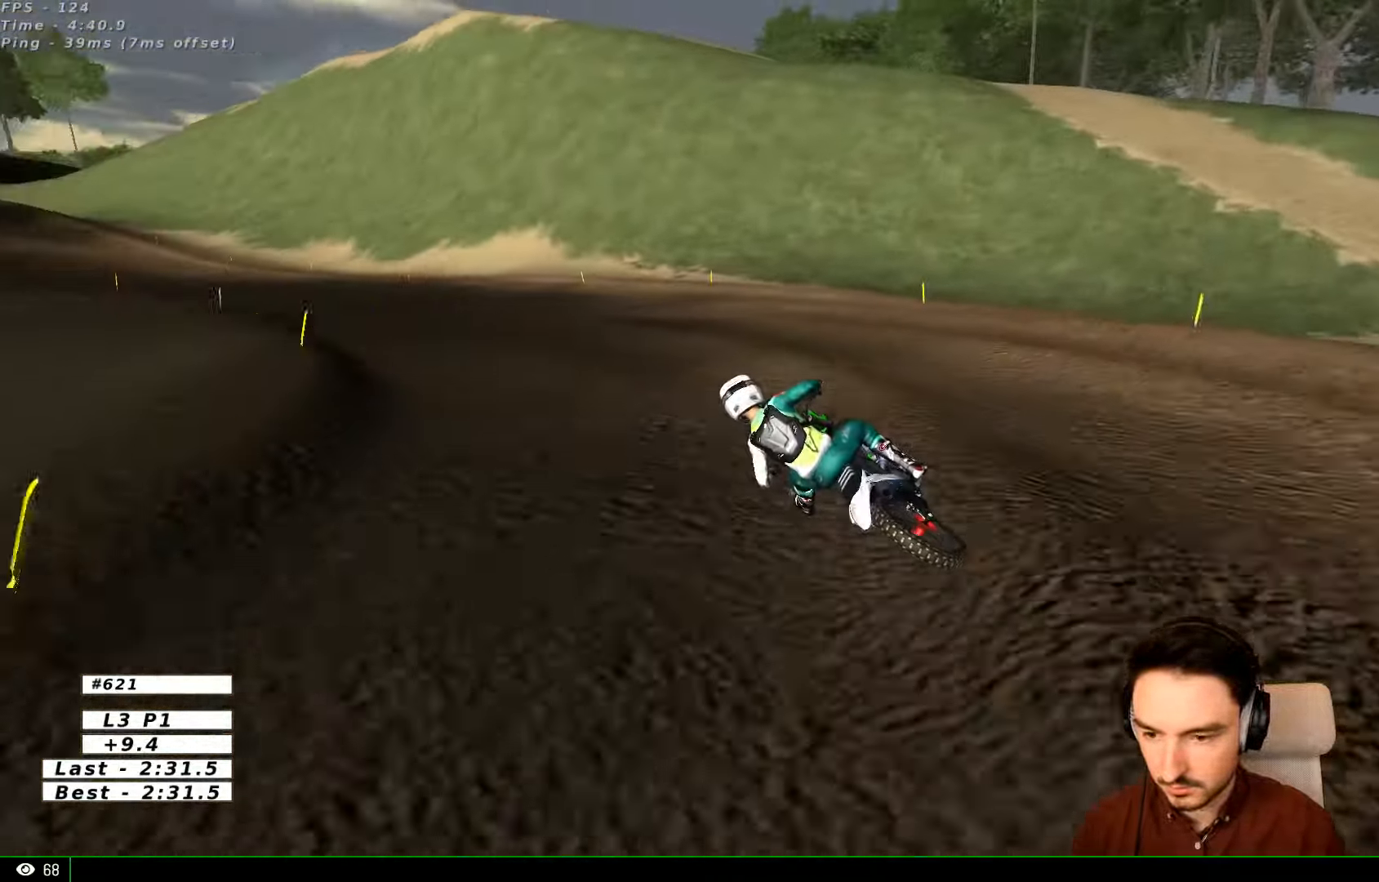
{"dt_ms": 500, "buttons": ["R2"], "left_stick": "right", "right_stick": "center", "events": [[500, "left_stick", "right"]]}
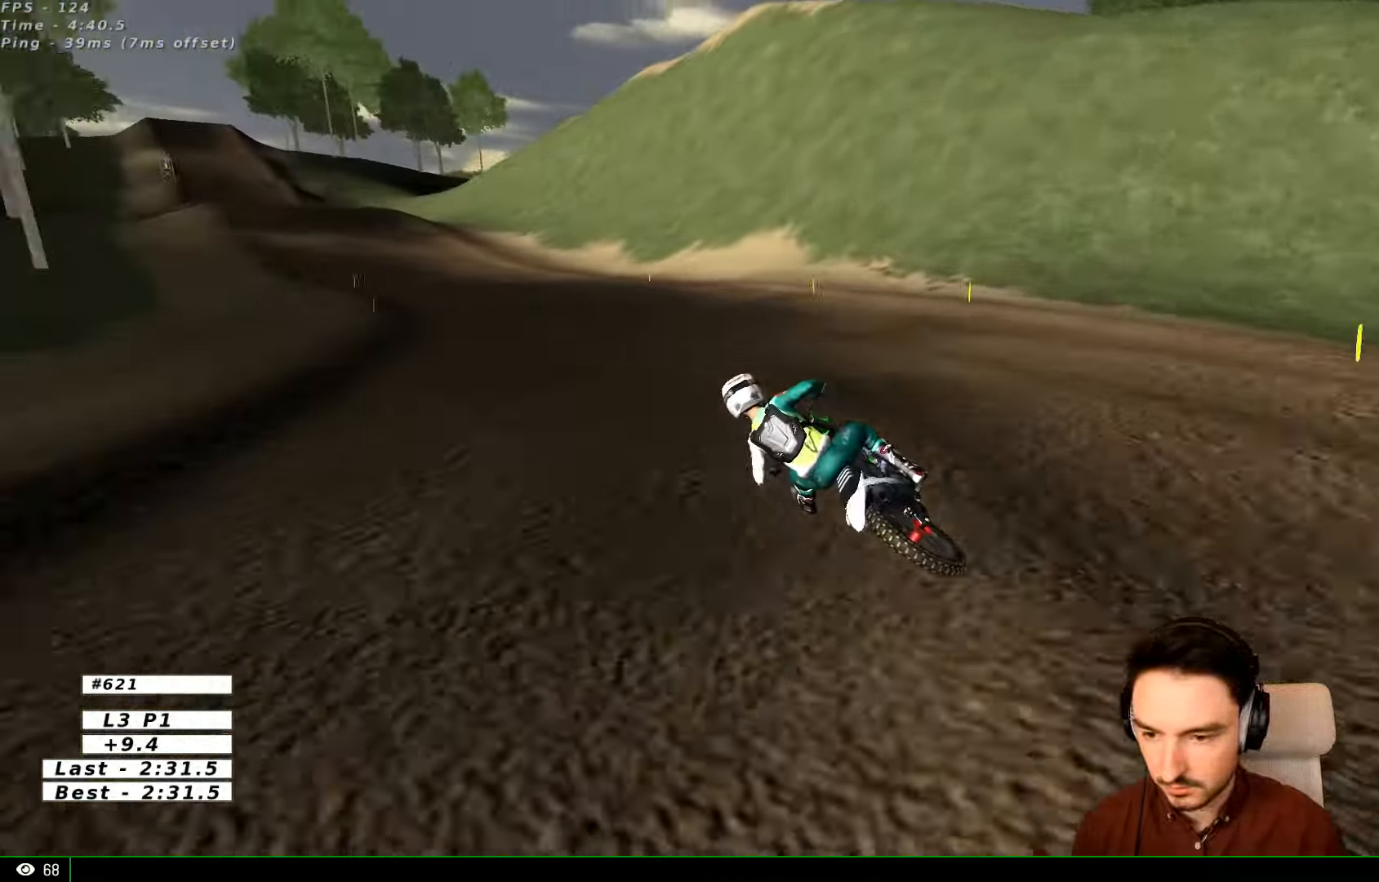
{"dt_ms": 500, "buttons": ["R2"], "left_stick": "center", "right_stick": "center", "events": [[267, "B", "down"], [300, "left_stick", "center"], [400, "B", "up"]]}
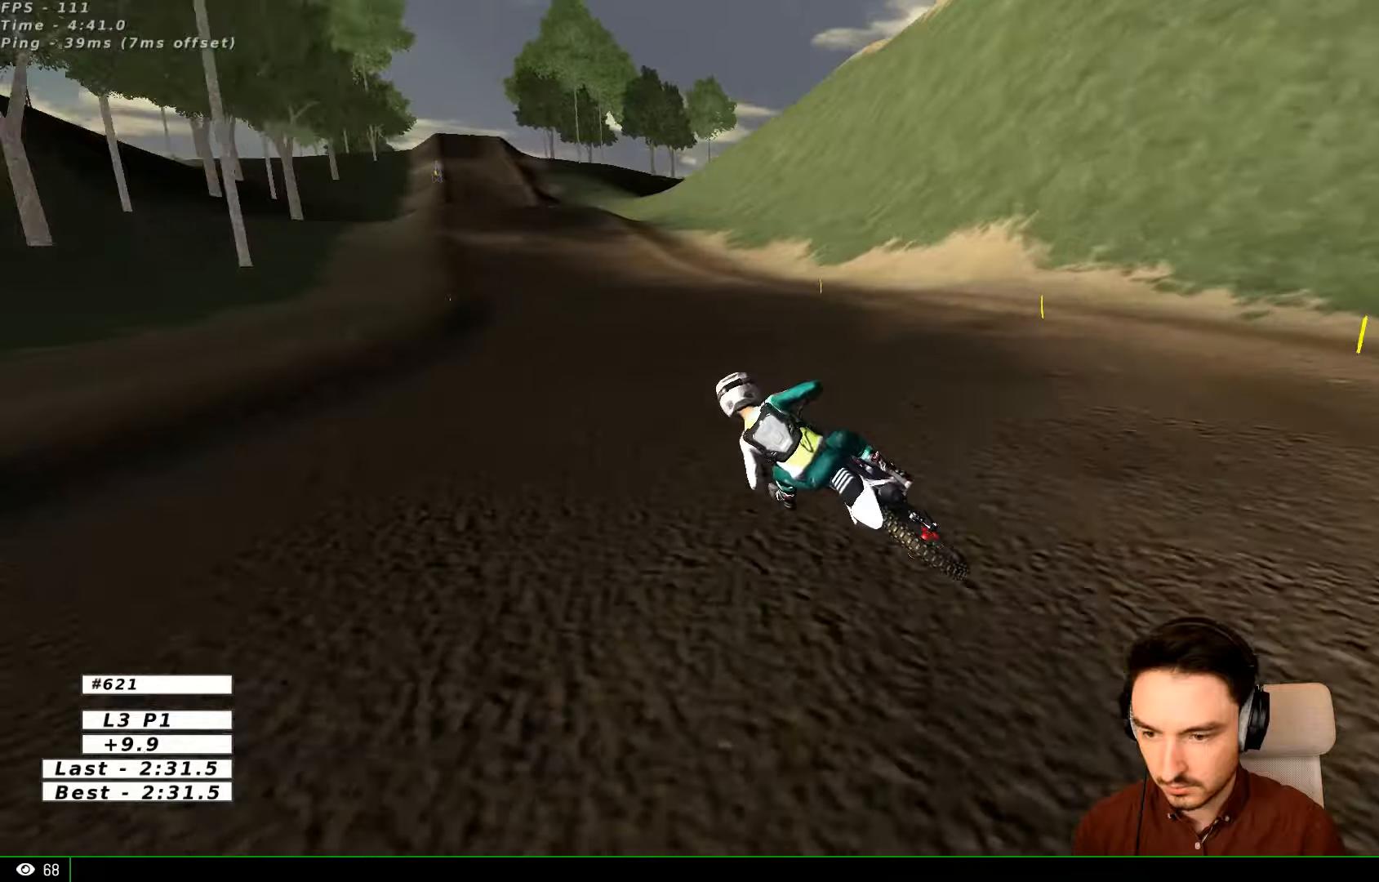
{"dt_ms": 500, "buttons": ["R2"], "left_stick": "right", "right_stick": "center", "events": [[100, "left_stick", "right"]]}
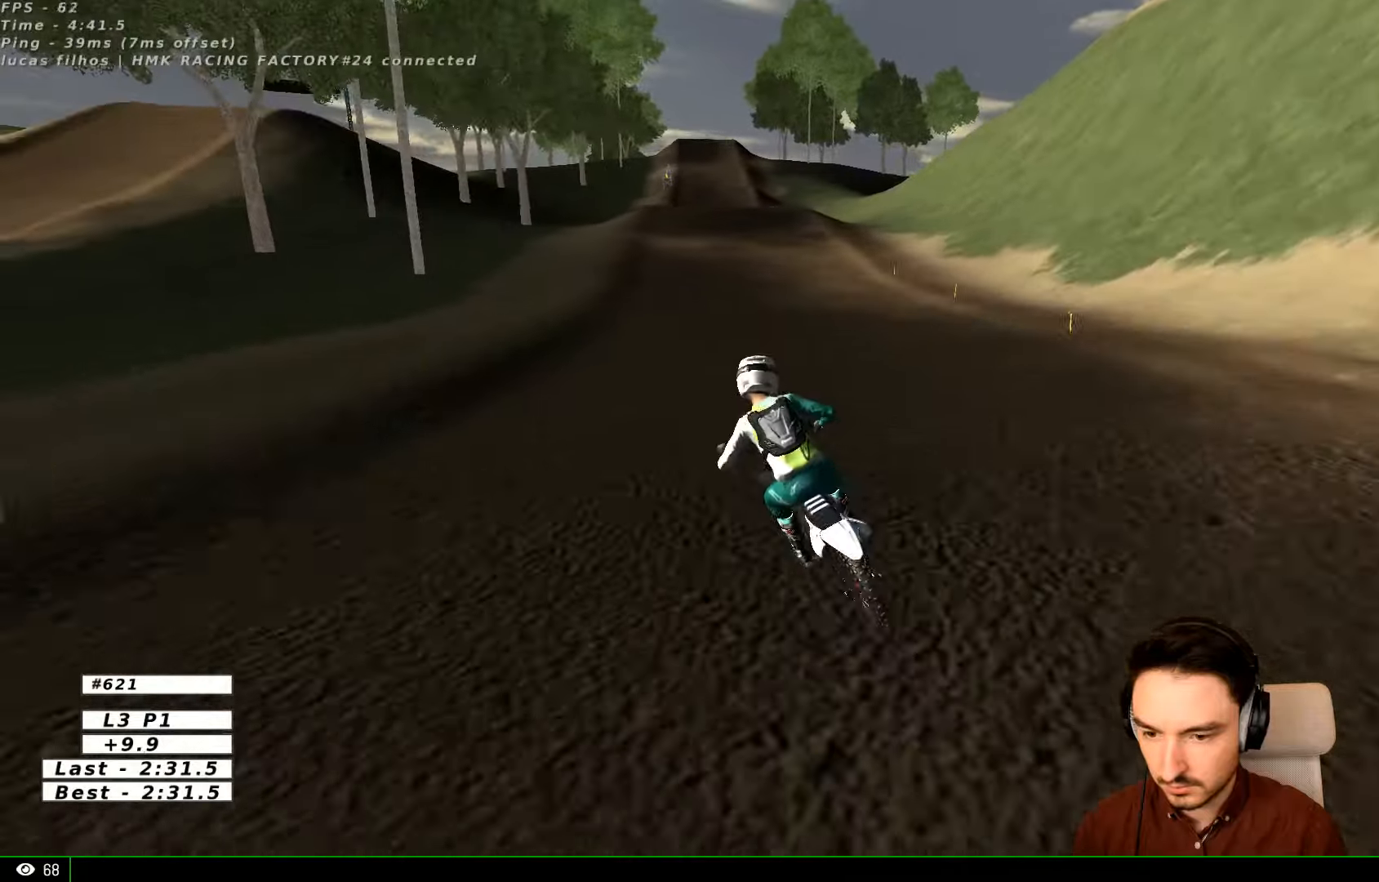
{"dt_ms": 500, "buttons": ["R2"], "left_stick": "center", "right_stick": "center", "events": [[100, "B", "down"], [100, "left_stick", "center"], [166, "B", "up"]]}
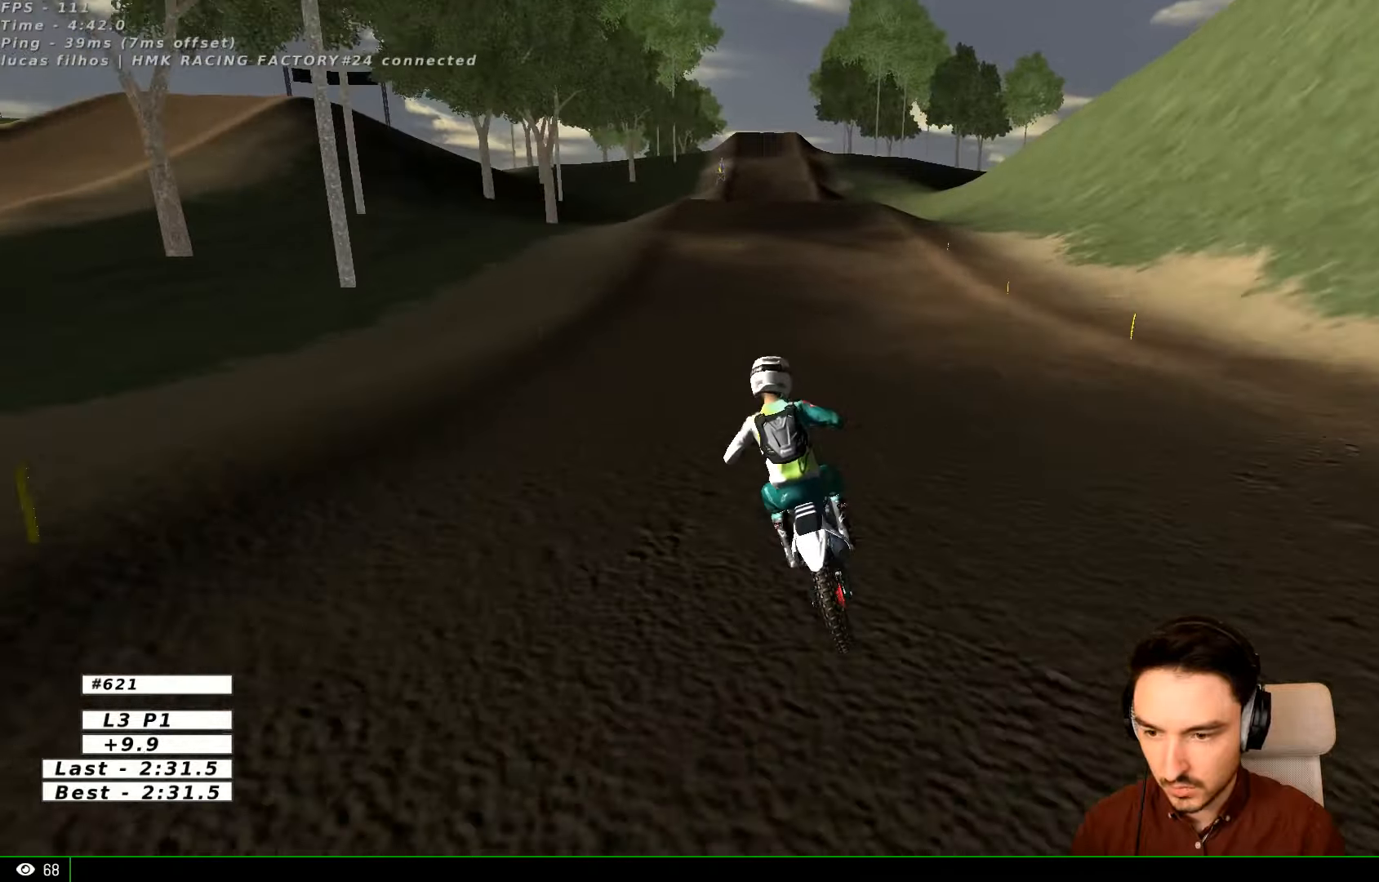
{"dt_ms": 1000, "buttons": ["L1", "R2"], "left_stick": "center", "right_stick": "center"}
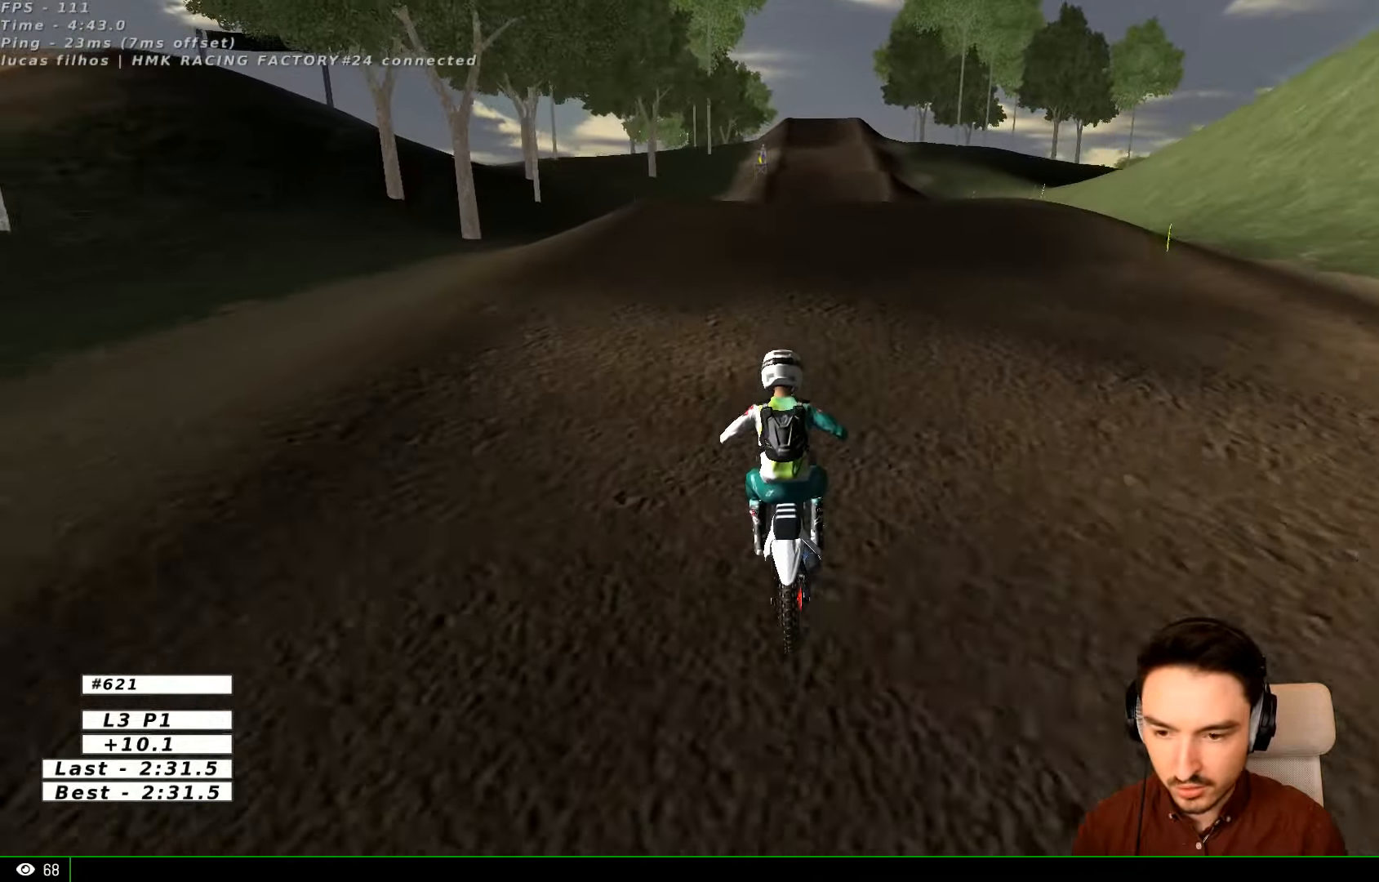
{"dt_ms": 500, "buttons": ["R2"], "left_stick": "center", "right_stick": "center", "events": [[200, "R2", "up"], [233, "L1", "up"], [466, "R2", "down"]]}
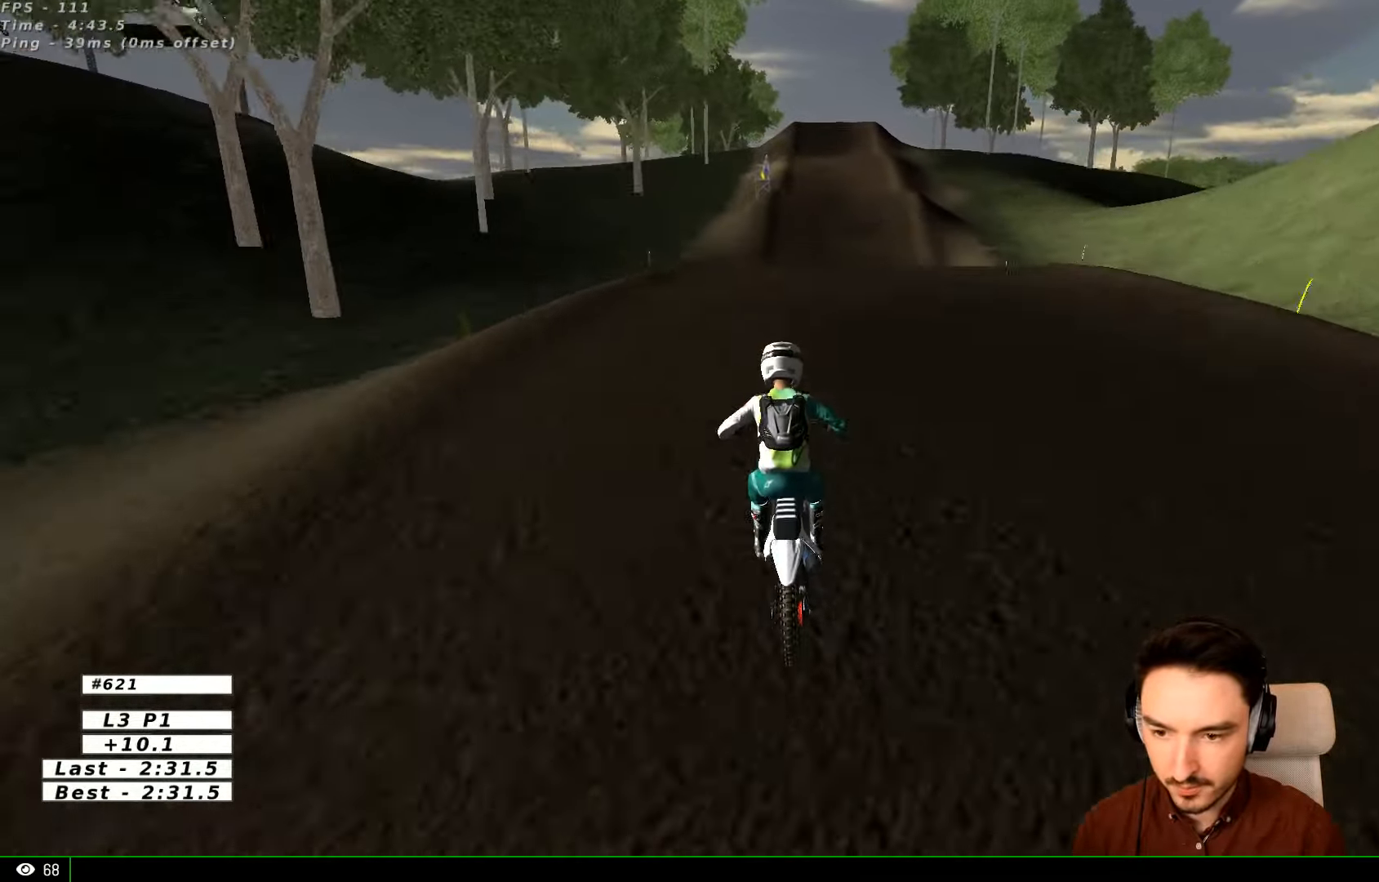
{"dt_ms": 500, "buttons": ["R2"], "left_stick": "down", "right_stick": "center", "events": [[166, "left_stick", "down"]]}
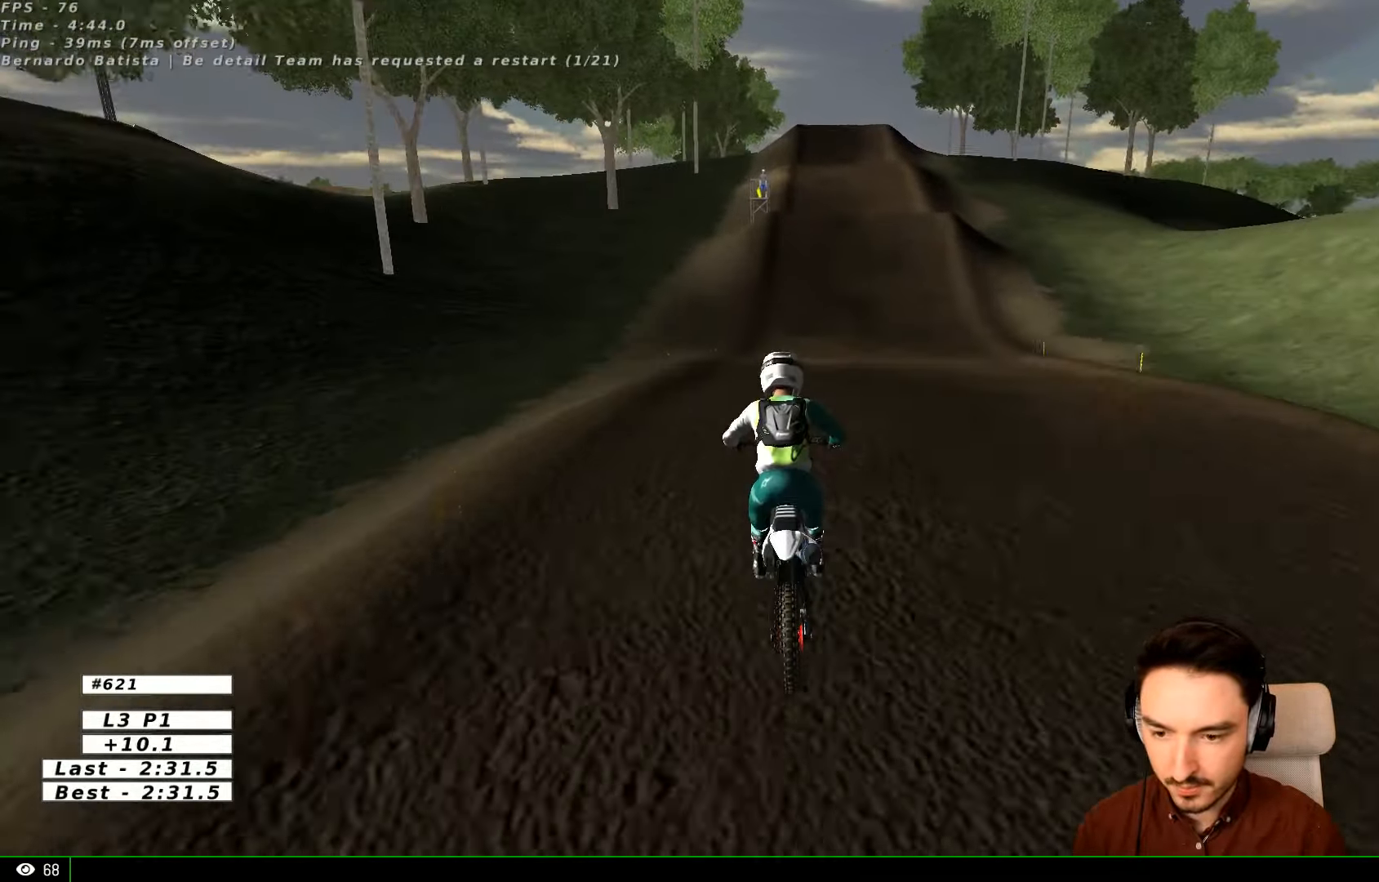
{"dt_ms": 500, "buttons": ["R2"], "left_stick": "right", "right_stick": "center", "events": [[166, "left_stick", "right"], [266, "left_stick", "center"], [433, "left_stick", "right"]]}
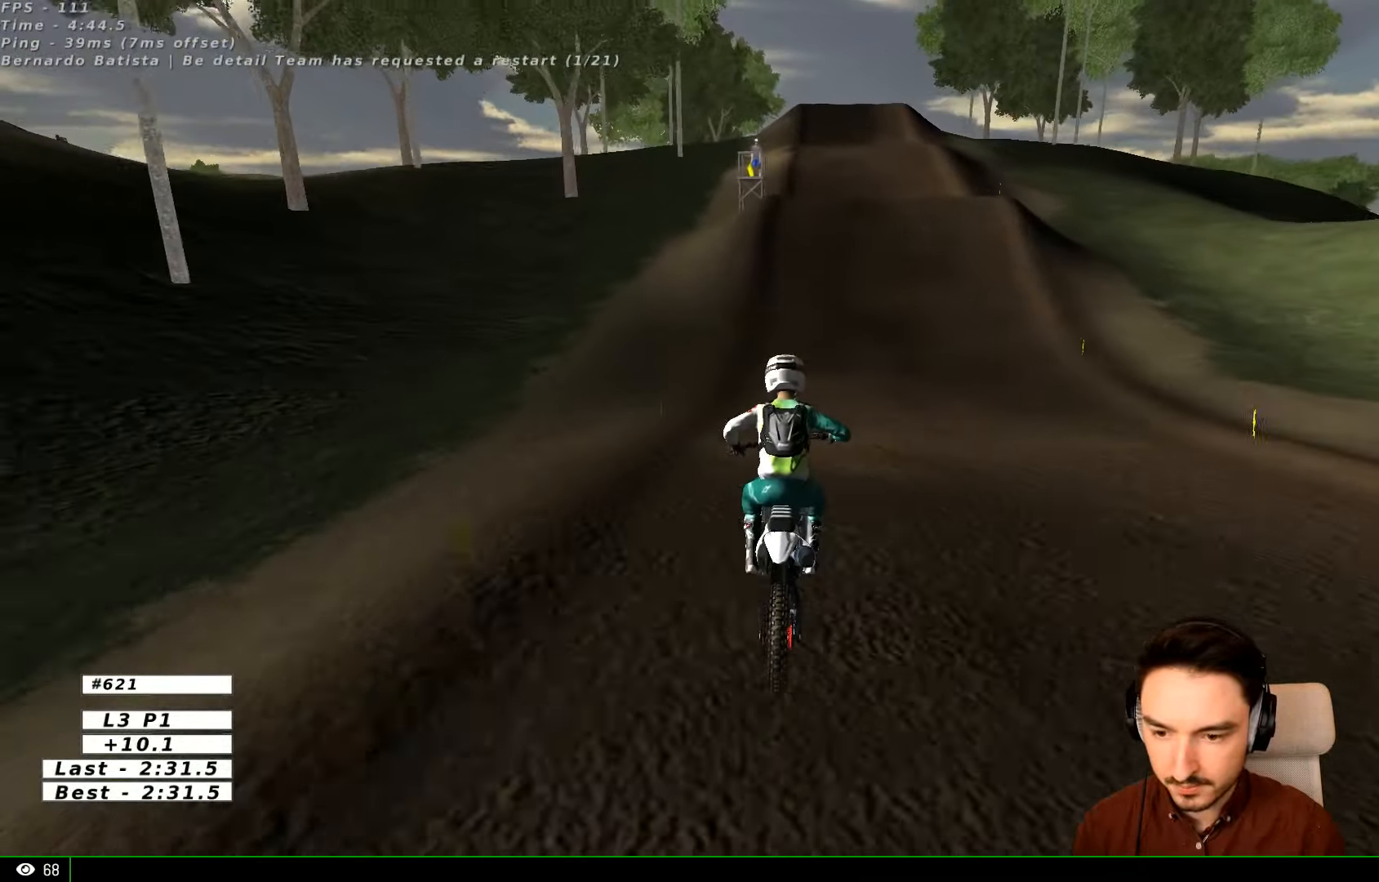
{"dt_ms": 500, "buttons": ["R2"], "left_stick": "center", "right_stick": "center", "events": [[133, "left_stick", "center"], [333, "L1", "down"], [400, "L1", "up"]]}
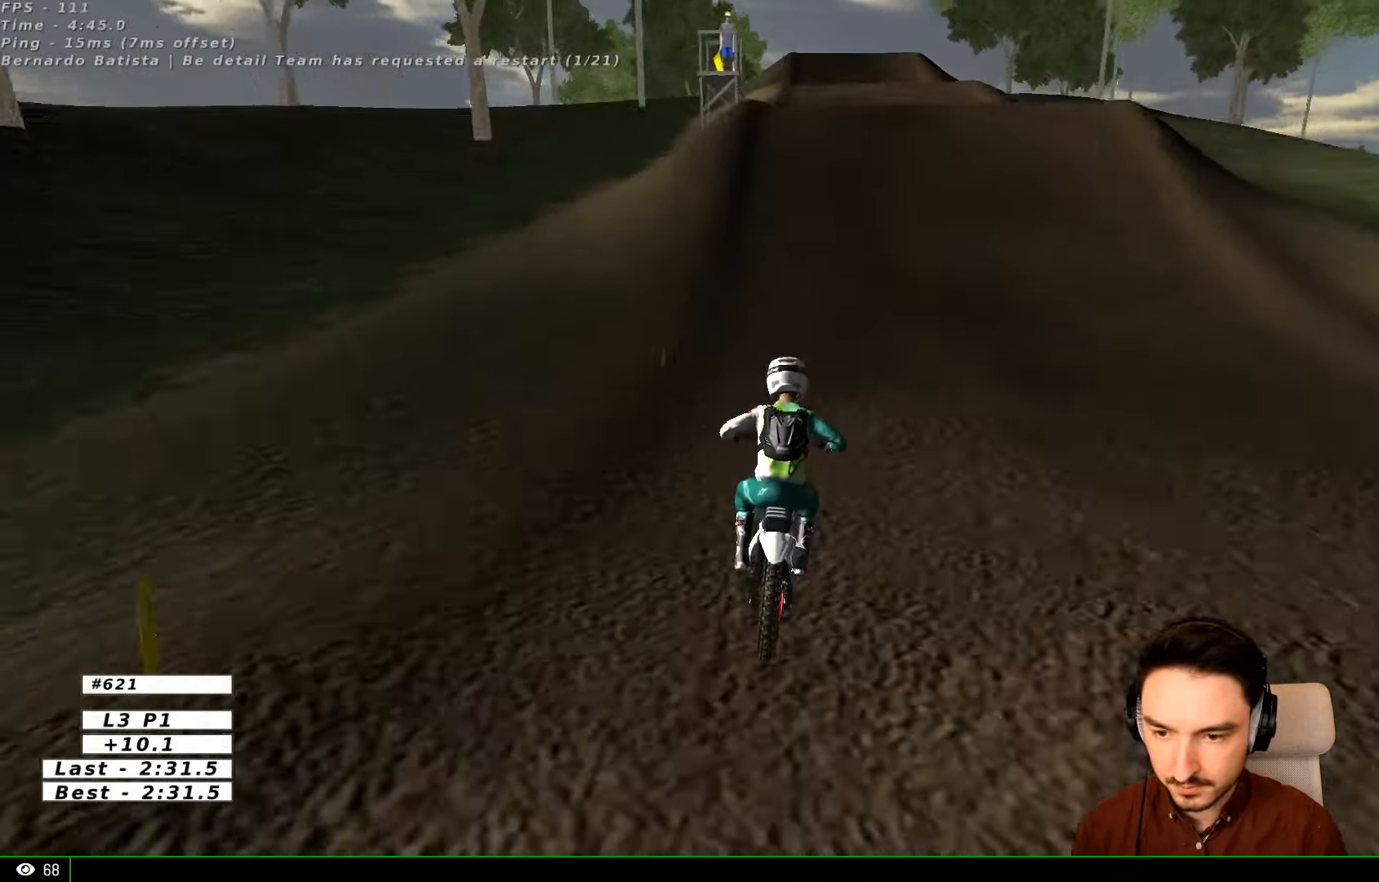
{"dt_ms": 500, "buttons": ["R2"], "left_stick": "center", "right_stick": "center", "events": []}
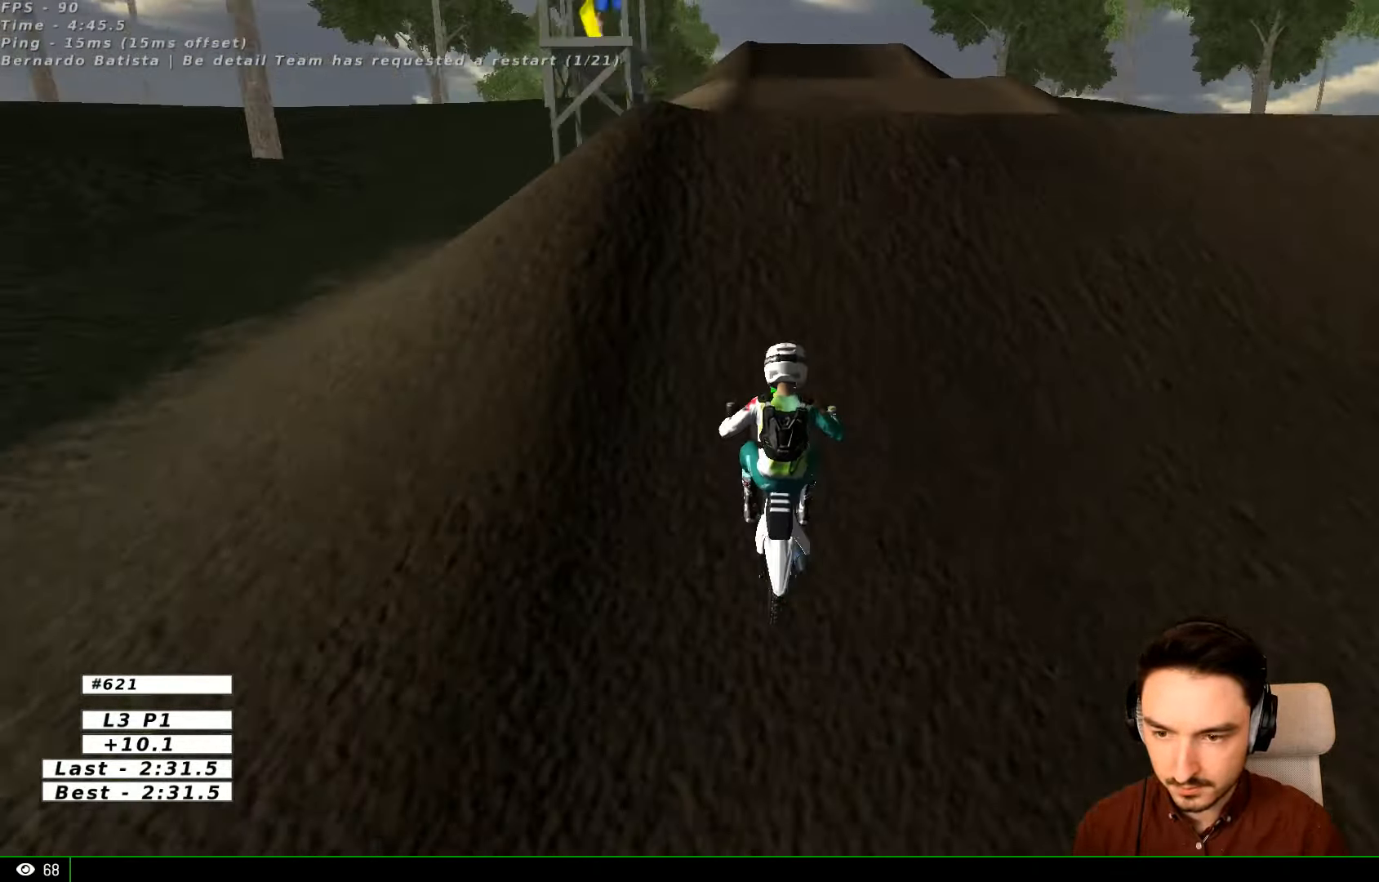
{"dt_ms": 500, "buttons": ["R2"], "left_stick": "center", "right_stick": "center", "events": [[66, "left_stick", "right"], [266, "left_stick", "down-right"], [366, "left_stick", "center"]]}
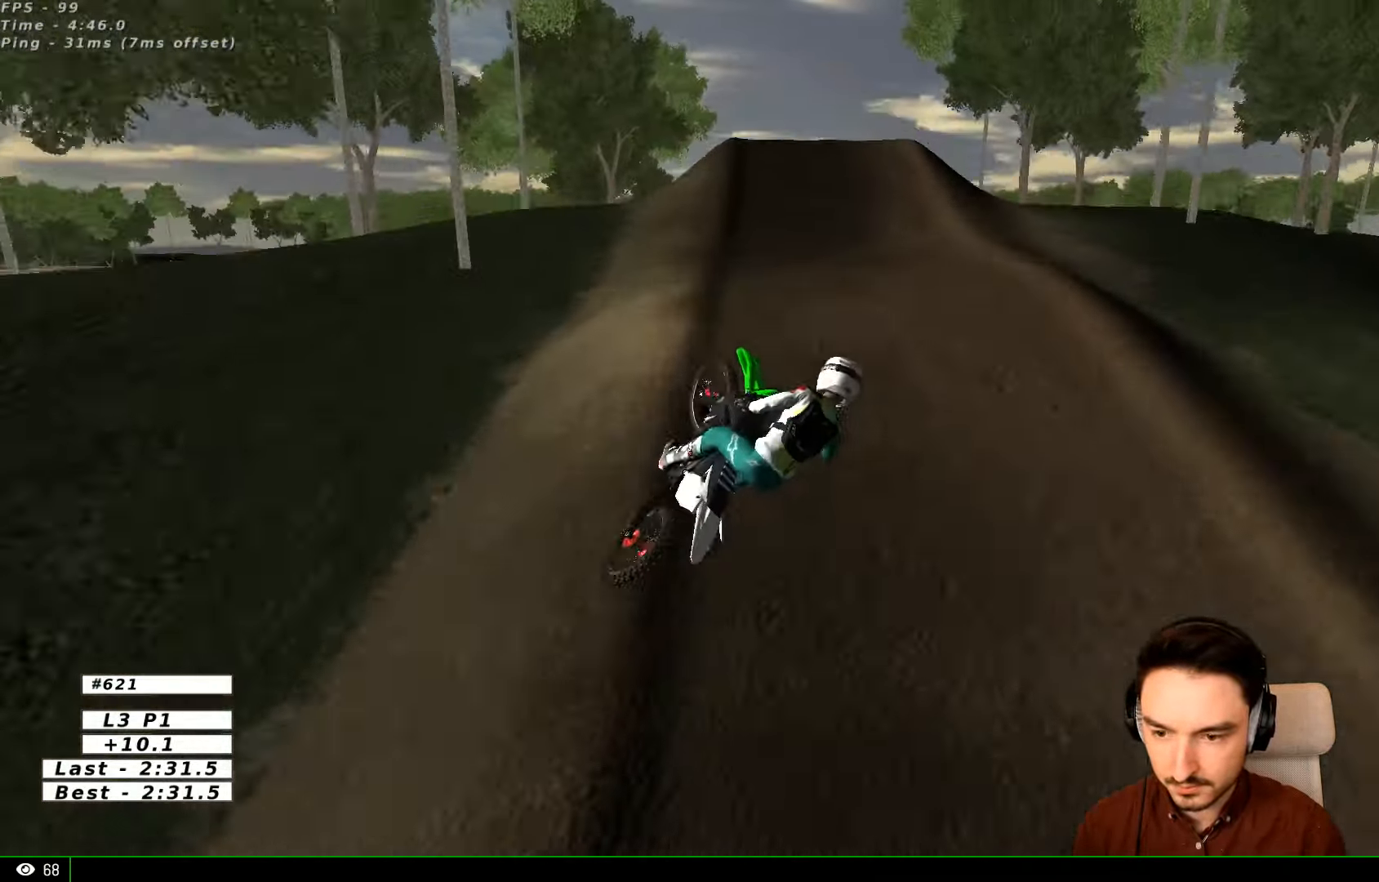
{"dt_ms": 500, "buttons": [], "left_stick": "right", "right_stick": "center", "events": [[66, "R2", "up"], [434, "left_stick", "right"]]}
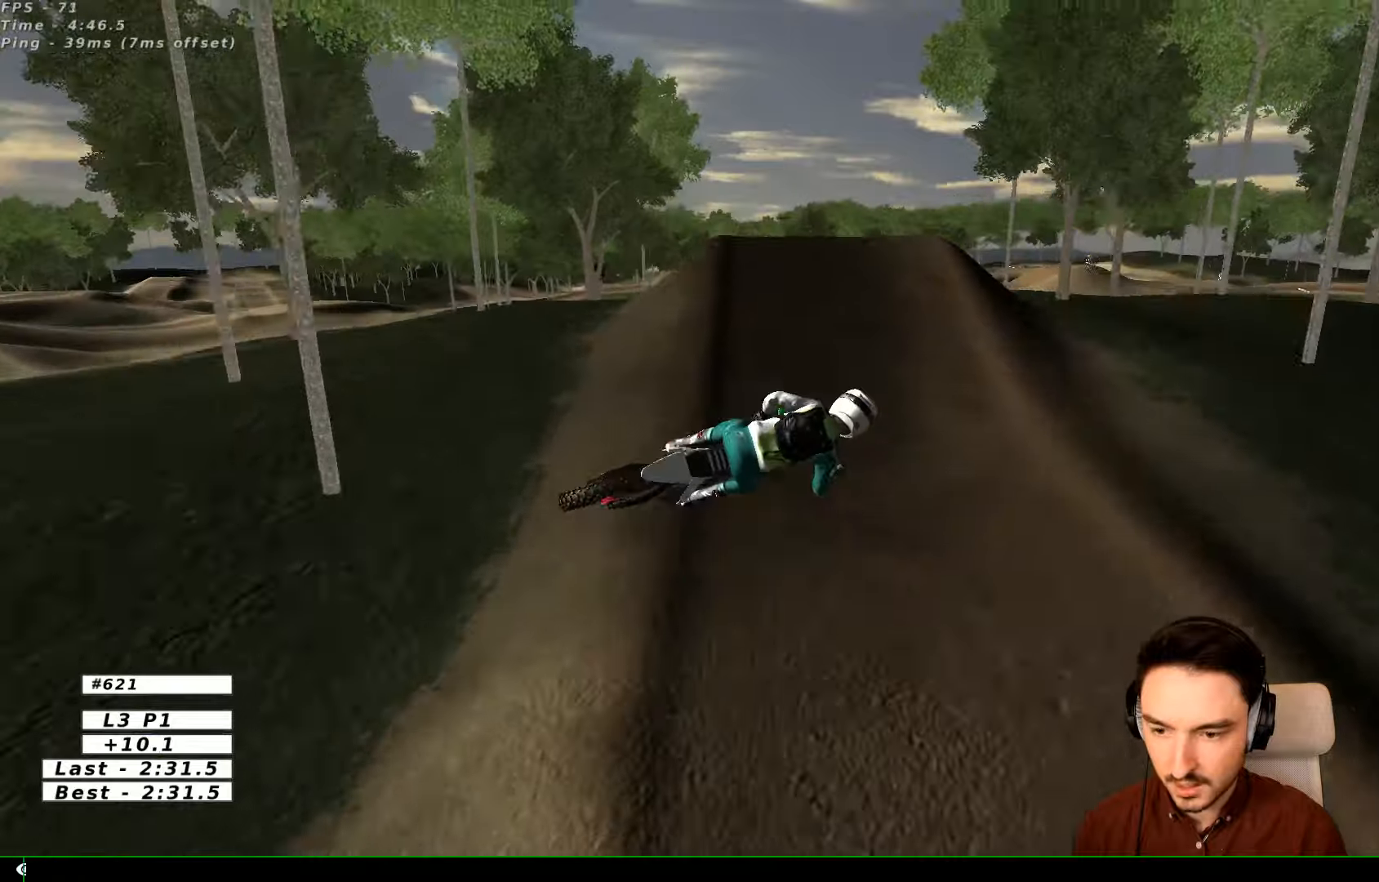
{"dt_ms": 500, "buttons": [], "left_stick": "right", "right_stick": "center", "events": []}
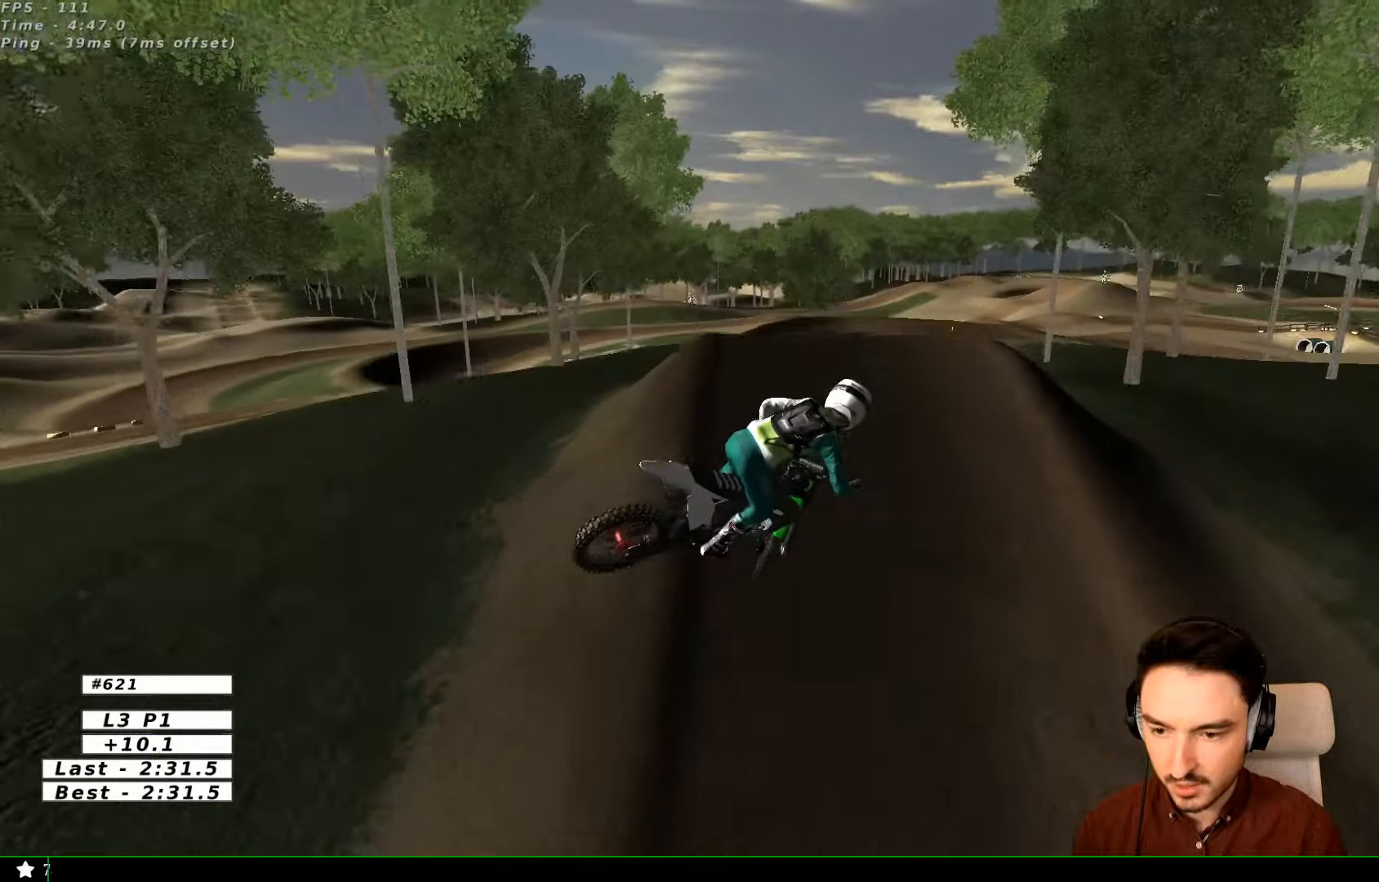
{"dt_ms": 500, "buttons": ["R2"], "left_stick": "right", "right_stick": "center", "events": [[434, "R2", "down"]]}
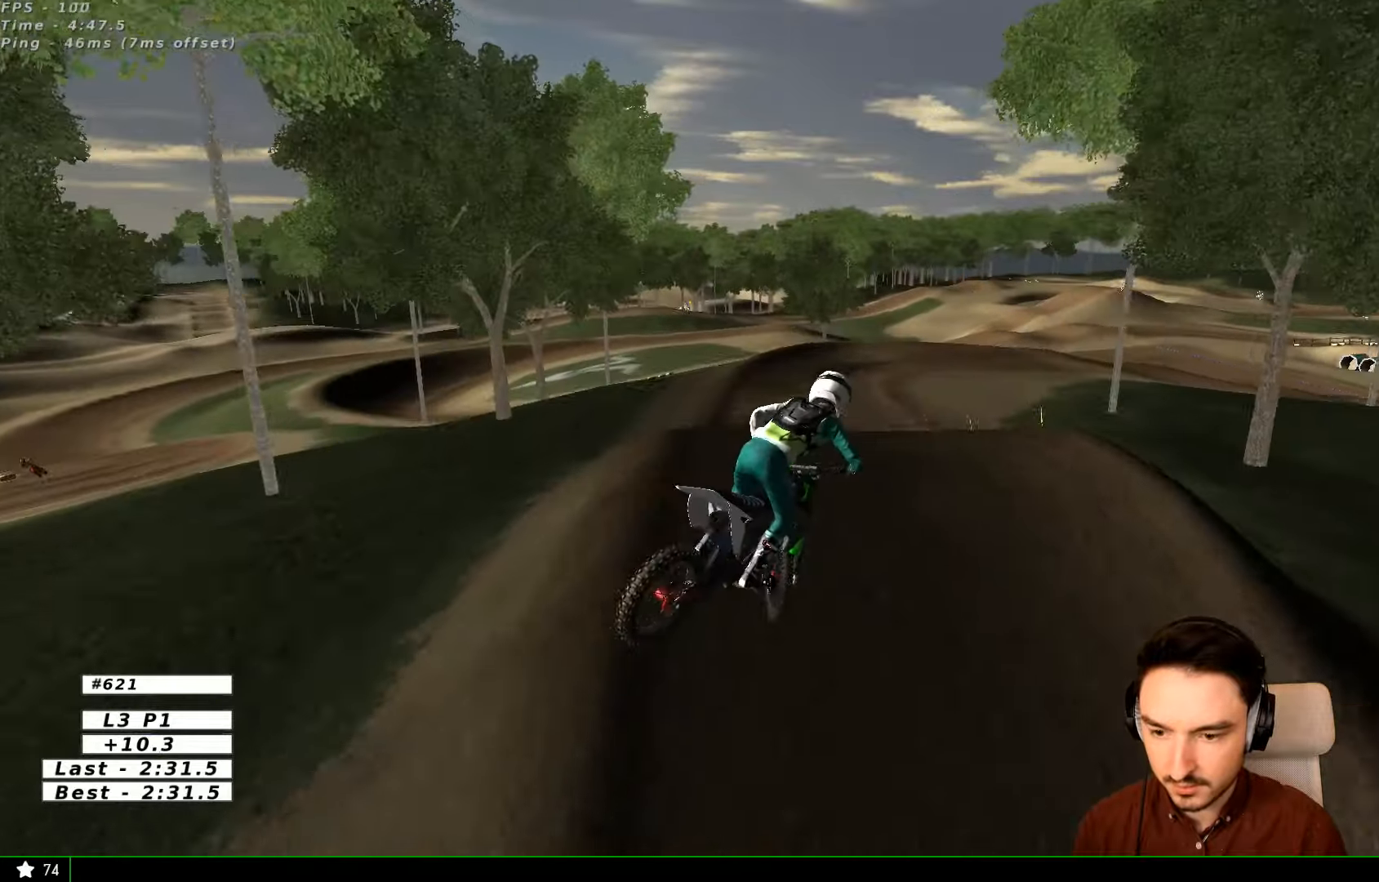
{"dt_ms": 500, "buttons": ["R2"], "left_stick": "up", "right_stick": "center", "events": [[167, "left_stick", "left"], [367, "A", "down"], [367, "left_stick", "up"], [467, "A", "up"]]}
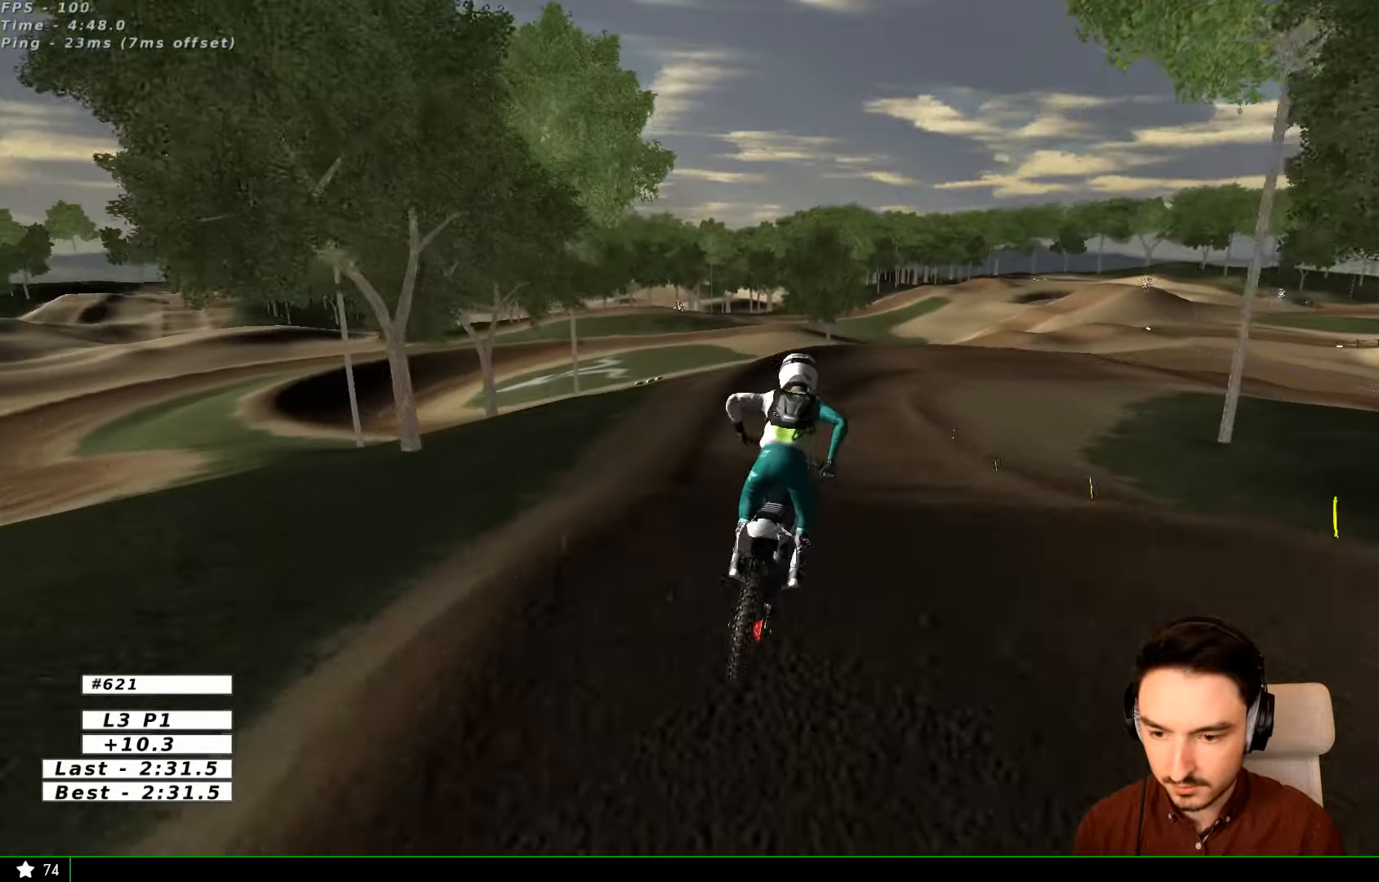
{"dt_ms": 500, "buttons": ["X"], "left_stick": "right", "right_stick": "center", "events": [[134, "left_stick", "center"], [167, "R2", "up"], [434, "left_stick", "right"], [467, "X", "down"]]}
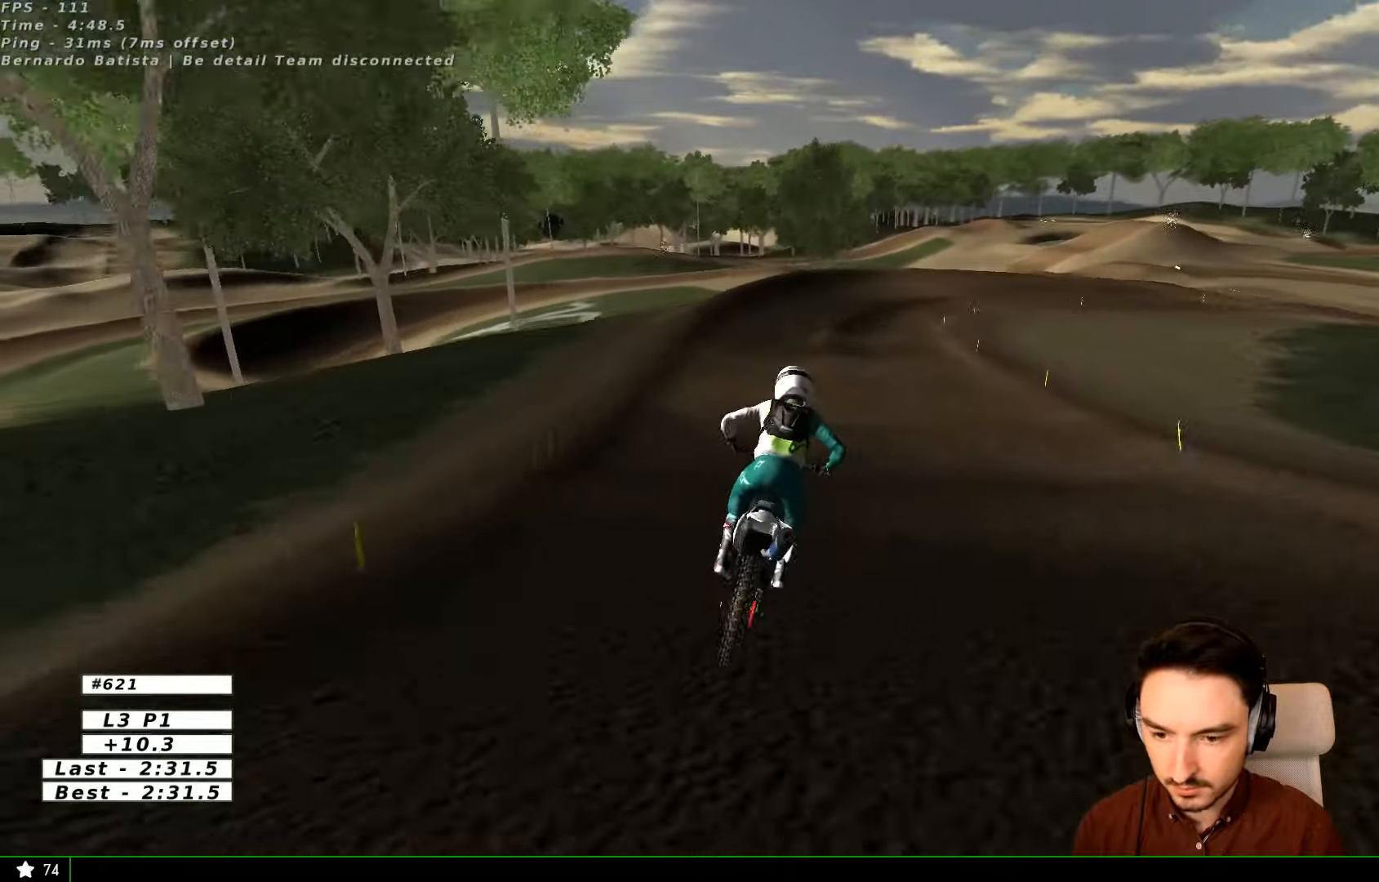
{"dt_ms": 500, "buttons": [], "left_stick": "right", "right_stick": "center", "events": [[67, "X", "up"], [134, "left_stick", "center"], [367, "left_stick", "right"]]}
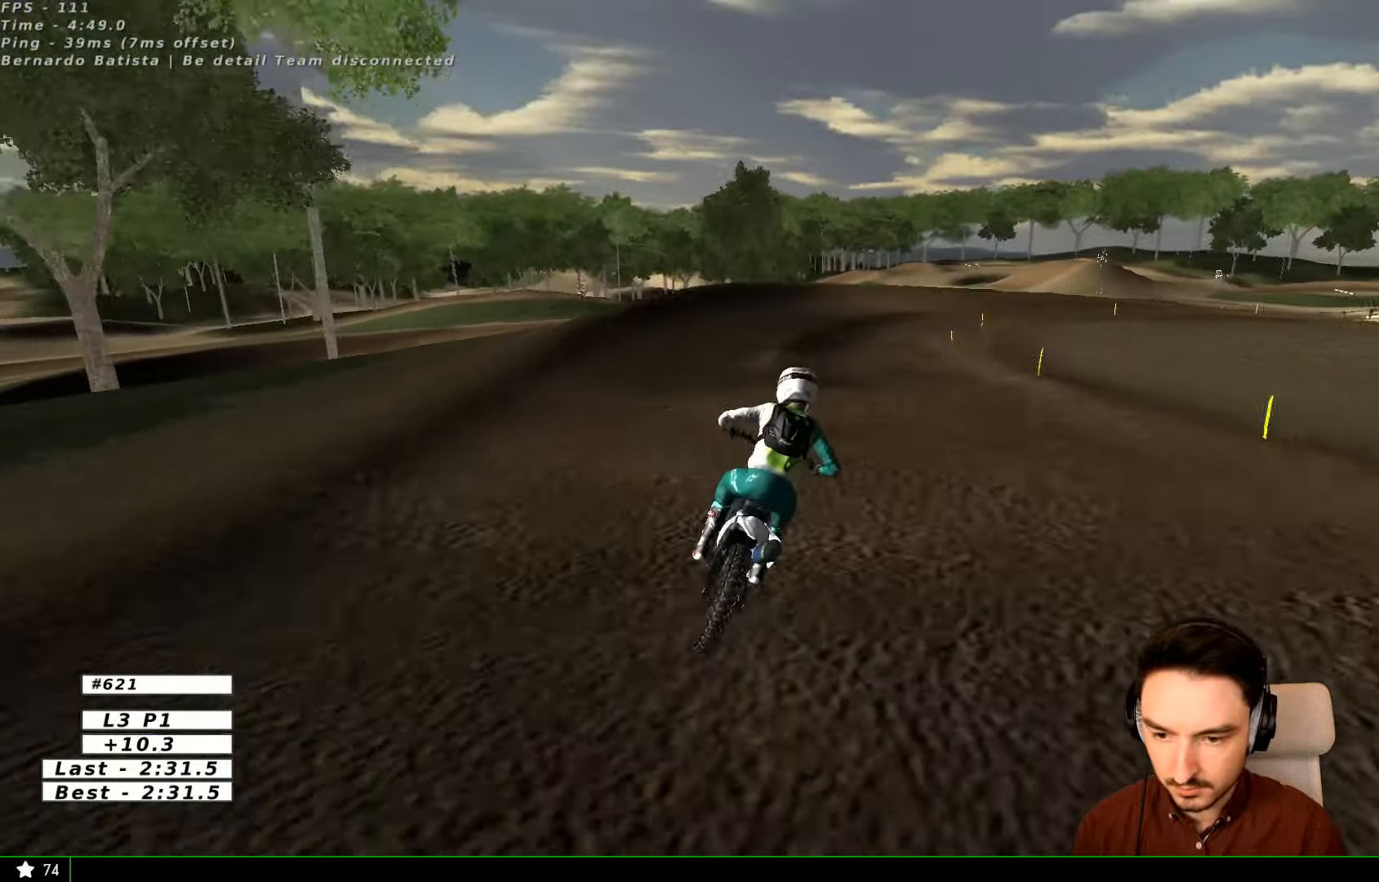
{"dt_ms": 500, "buttons": [], "left_stick": "right", "right_stick": "center", "events": [[234, "left_stick", "center"], [467, "left_stick", "right"]]}
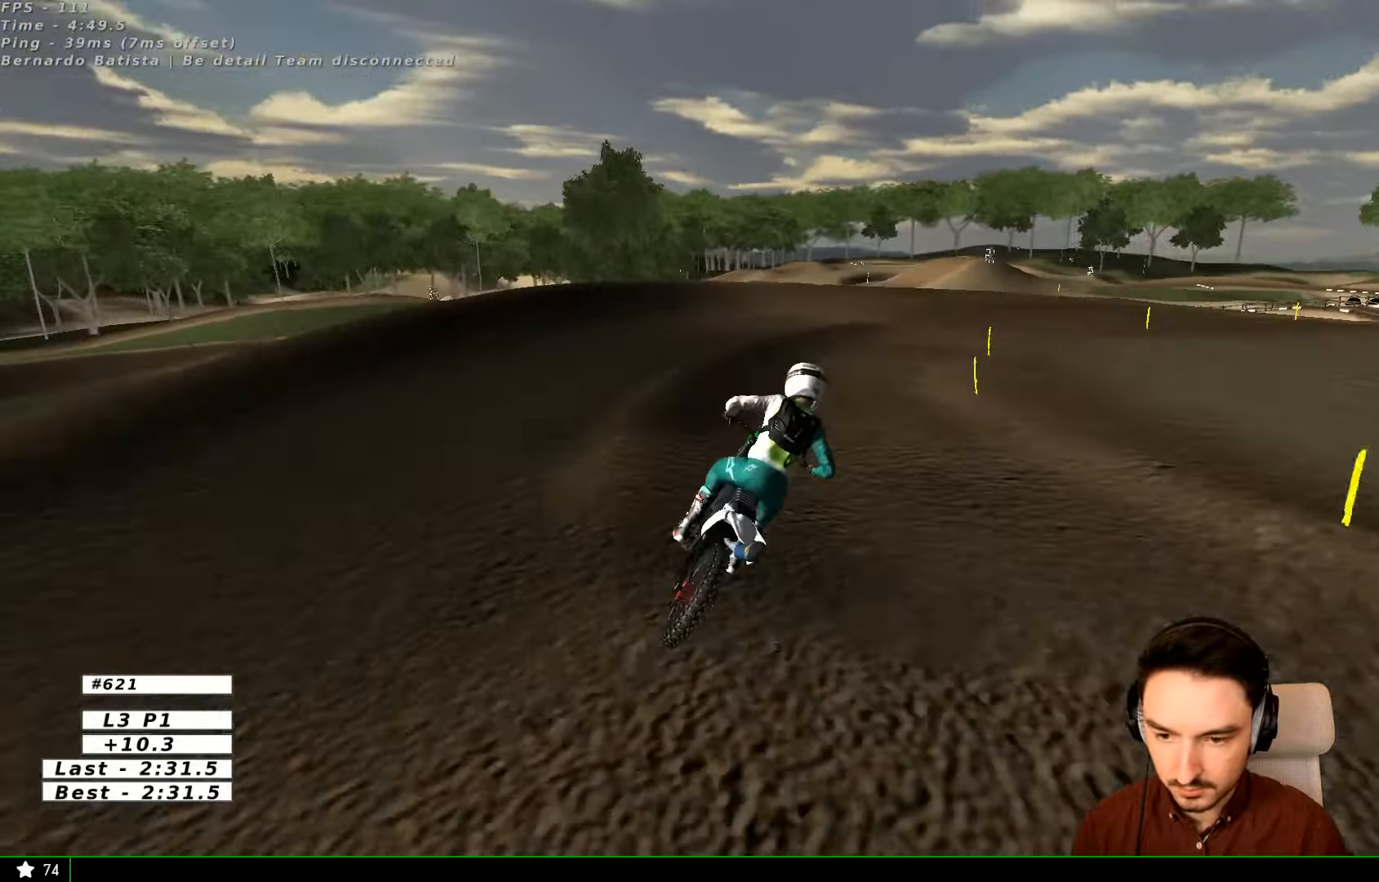
{"dt_ms": 500, "buttons": [], "left_stick": "right", "right_stick": "center", "events": [[367, "X", "down"], [467, "X", "up"]]}
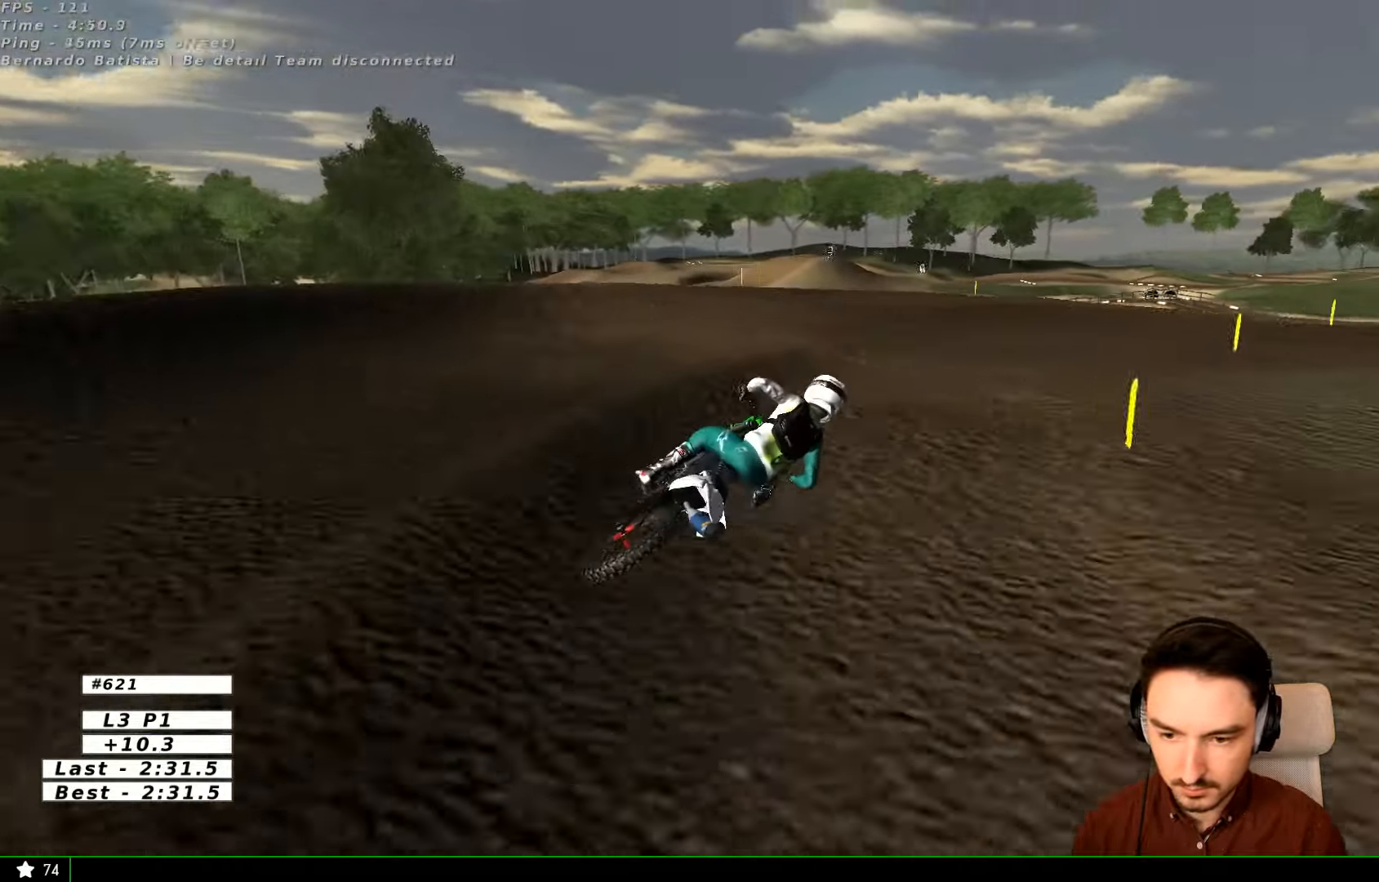
{"dt_ms": 500, "buttons": [], "left_stick": "down-left", "right_stick": "center", "events": [[134, "left_stick", "center"], [234, "left_stick", "down-left"]]}
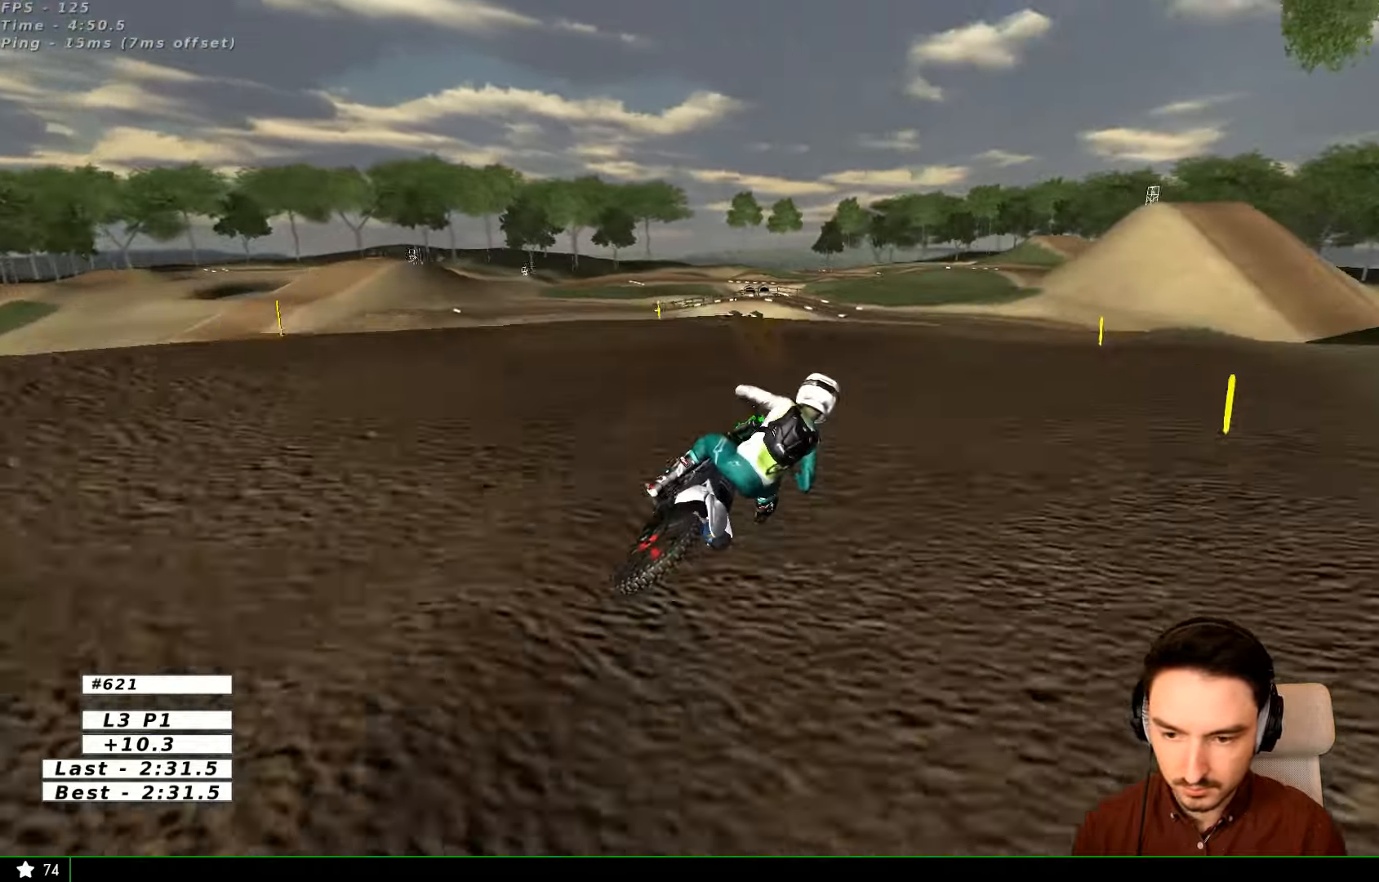
{"dt_ms": 500, "buttons": ["R2"], "left_stick": "center", "right_stick": "center", "events": [[34, "R2", "down"], [167, "left_stick", "center"], [234, "B", "down"], [267, "B", "up"]]}
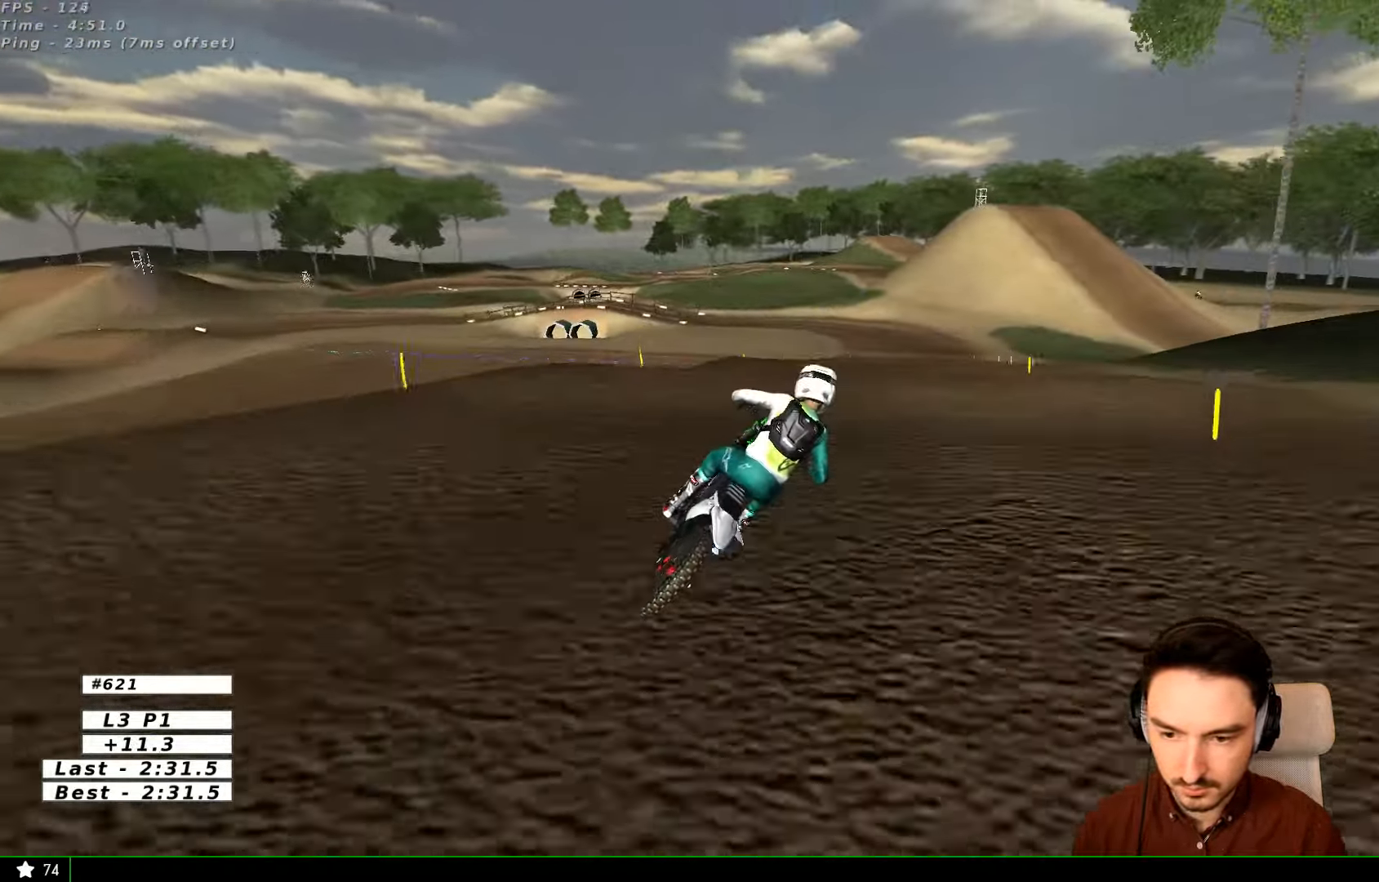
{"dt_ms": 500, "buttons": ["R2"], "left_stick": "down", "right_stick": "center", "events": [[34, "left_stick", "down-left"], [167, "left_stick", "down"]]}
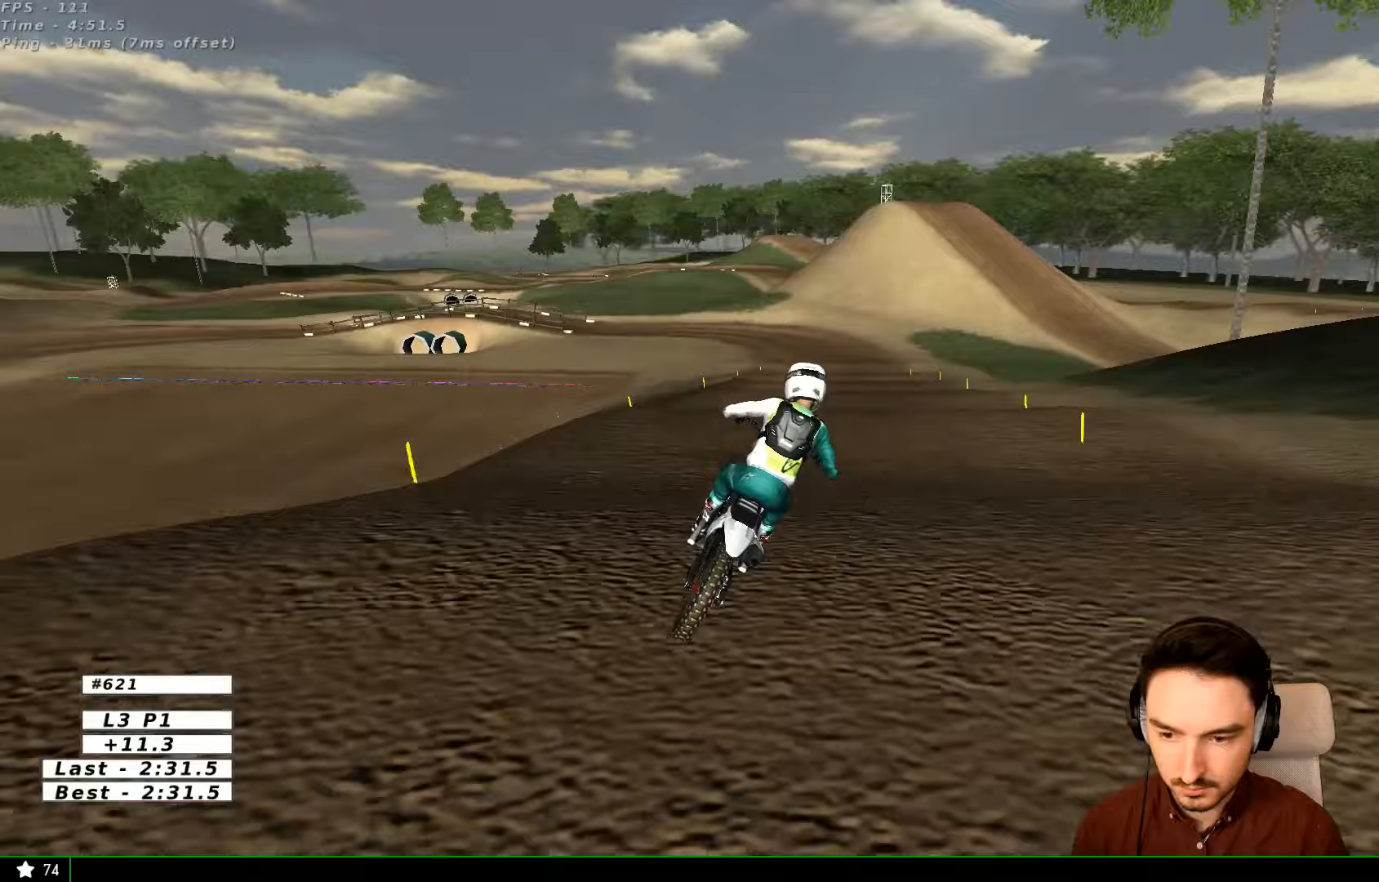
{"dt_ms": 500, "buttons": ["R2"], "left_stick": "center", "right_stick": "center", "events": [[33, "left_stick", "center"], [167, "B", "down"], [300, "B", "up"]]}